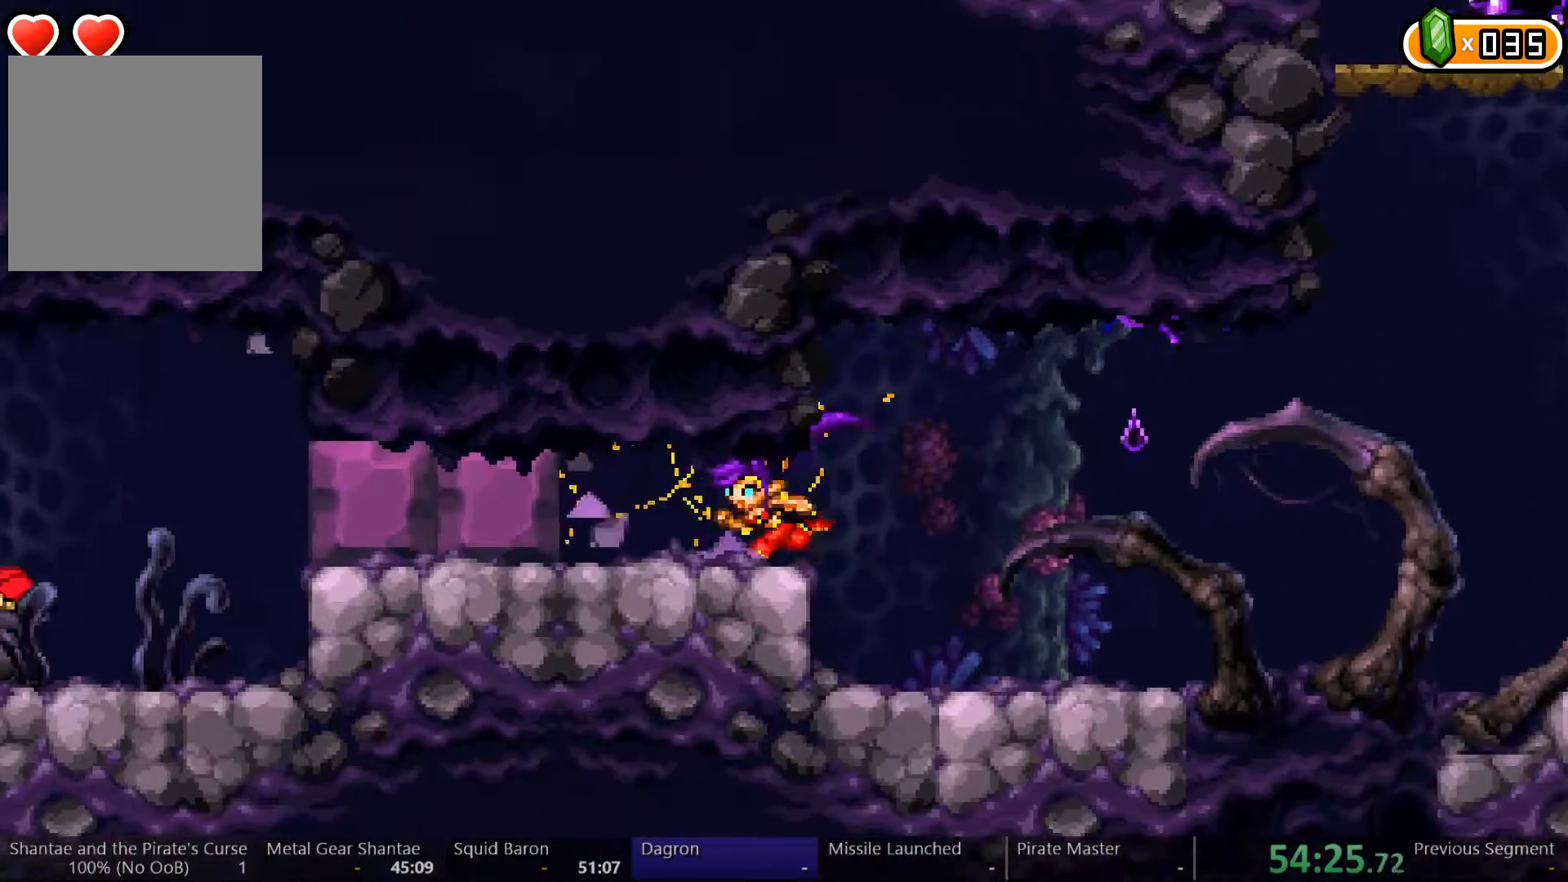
Gameplay with a controller (Xbox layout); each line is a JSON object with the inputs held at the frame after it. "events" lists button and stick changes between this image and that frame as [ms after this image, input, new state], when the widget could be followed in between. Not read: L3 R3.
{"buttons": ["DPAD_LEFT"], "left_stick": "center", "right_stick": "center", "events": [[33, "A", "down"], [133, "A", "up"], [333, "X", "down"], [433, "X", "up"]]}
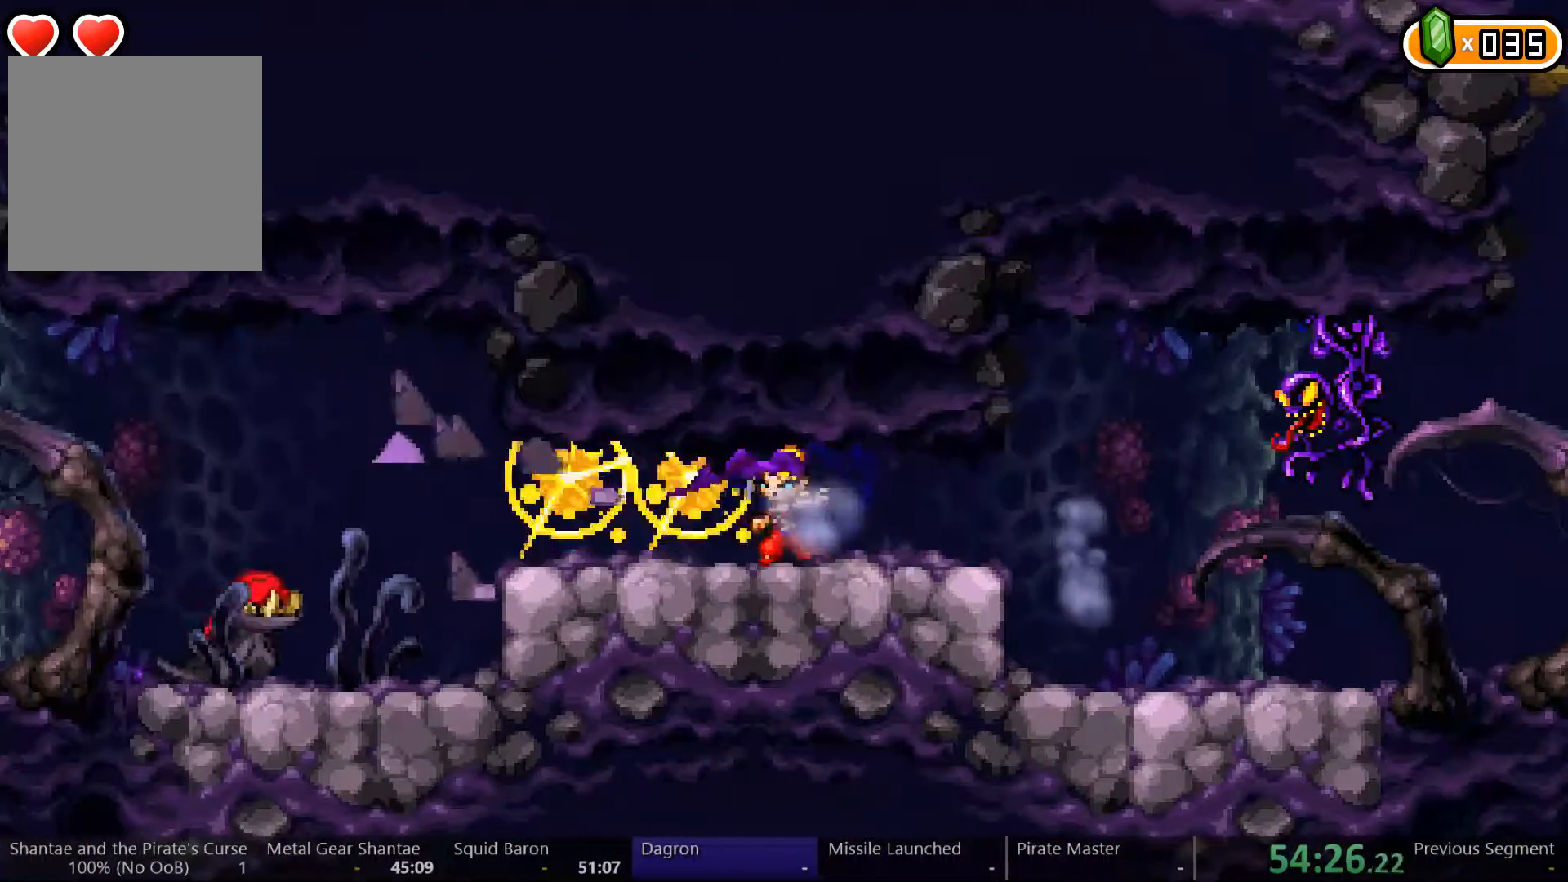
{"buttons": ["DPAD_LEFT"], "left_stick": "center", "right_stick": "center", "events": []}
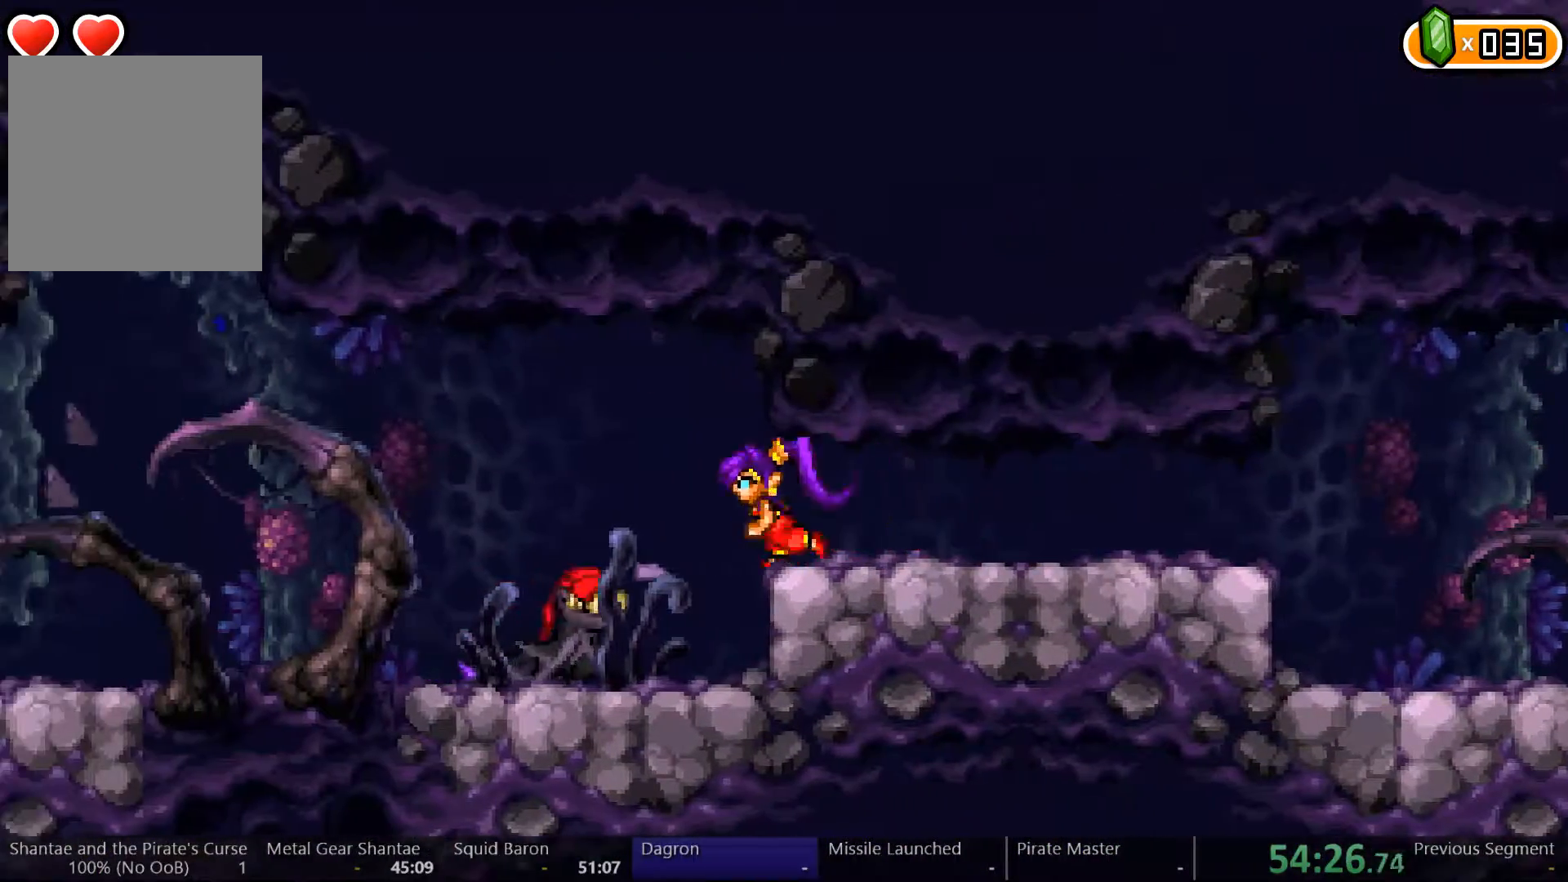
{"buttons": ["A", "DPAD_LEFT"], "left_stick": "center", "right_stick": "center", "events": [[67, "A", "down"], [200, "A", "up"], [267, "A", "down"], [400, "A", "up"], [467, "A", "down"]]}
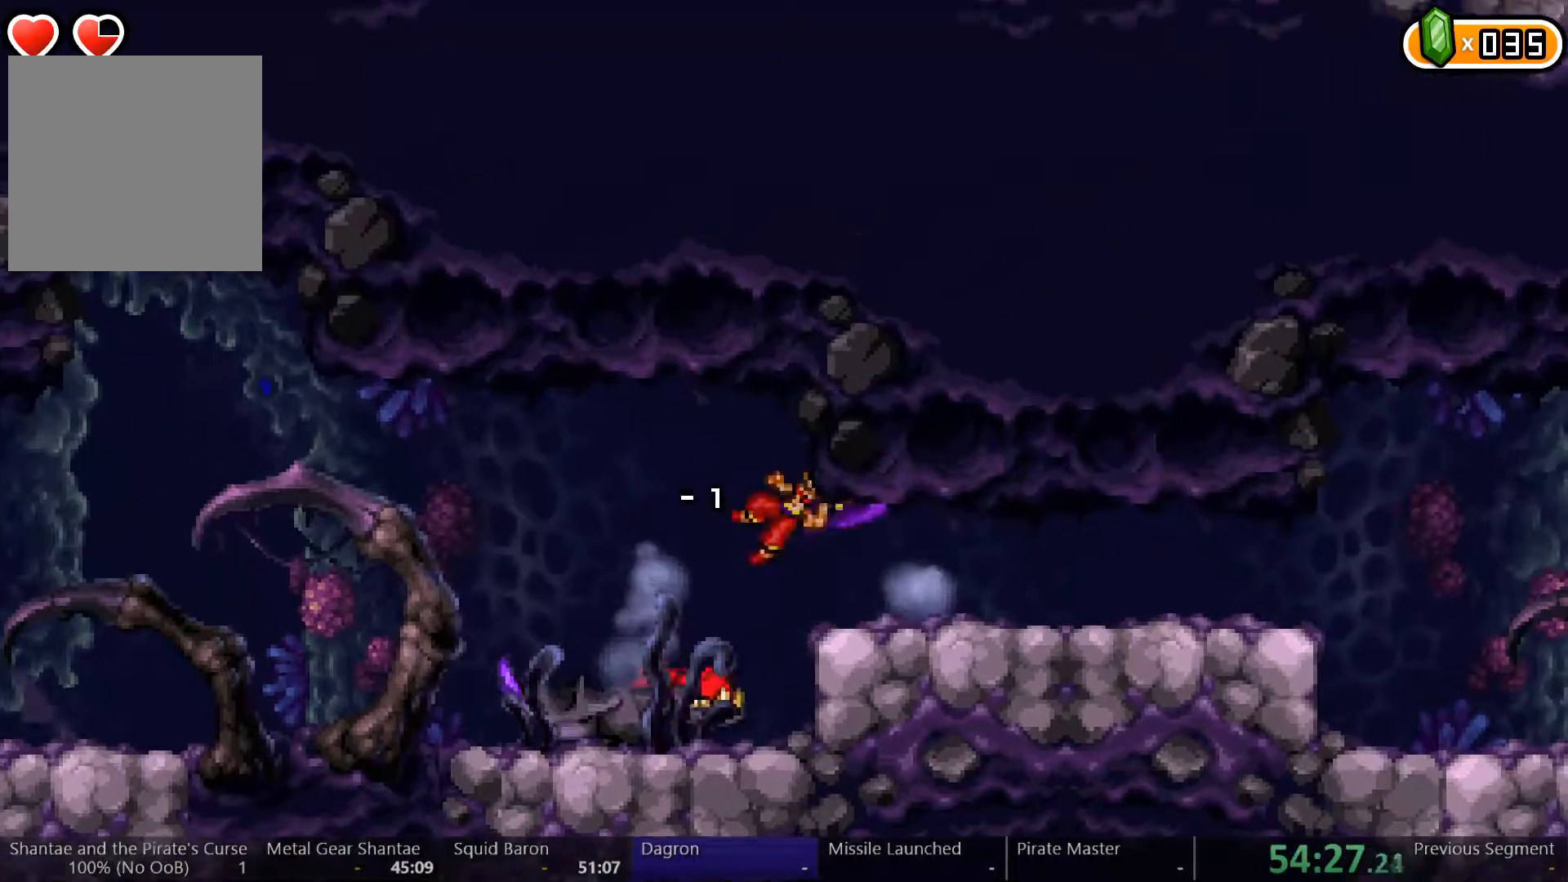
{"buttons": ["DPAD_LEFT"], "left_stick": "center", "right_stick": "center", "events": [[100, "A", "up"]]}
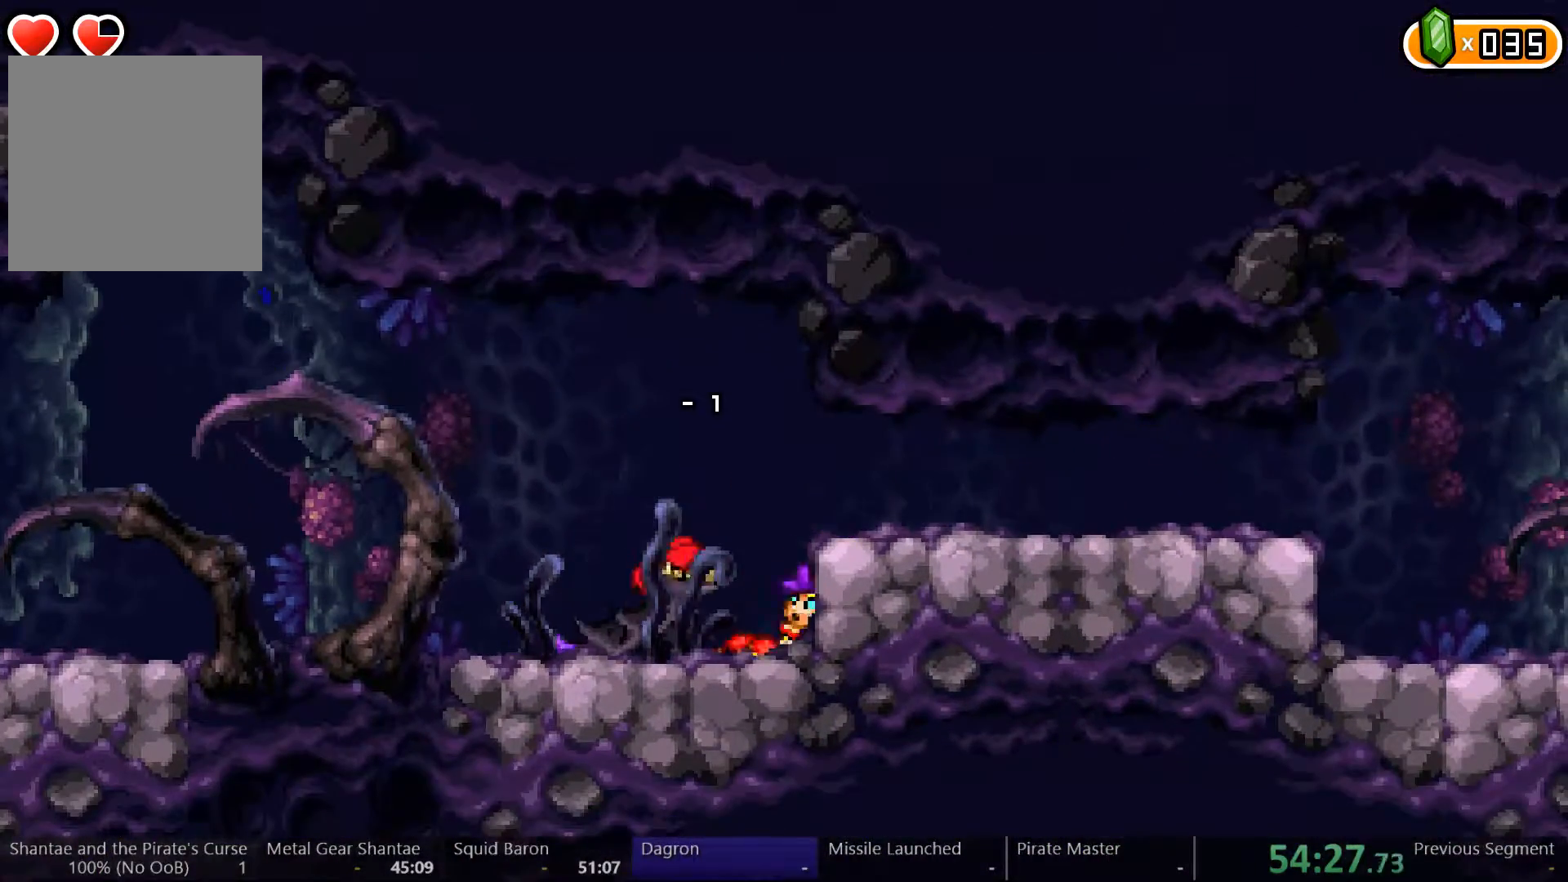
{"buttons": ["L2"], "left_stick": "center", "right_stick": "center", "events": [[200, "DPAD_LEFT", "up"], [500, "L2", "down"]]}
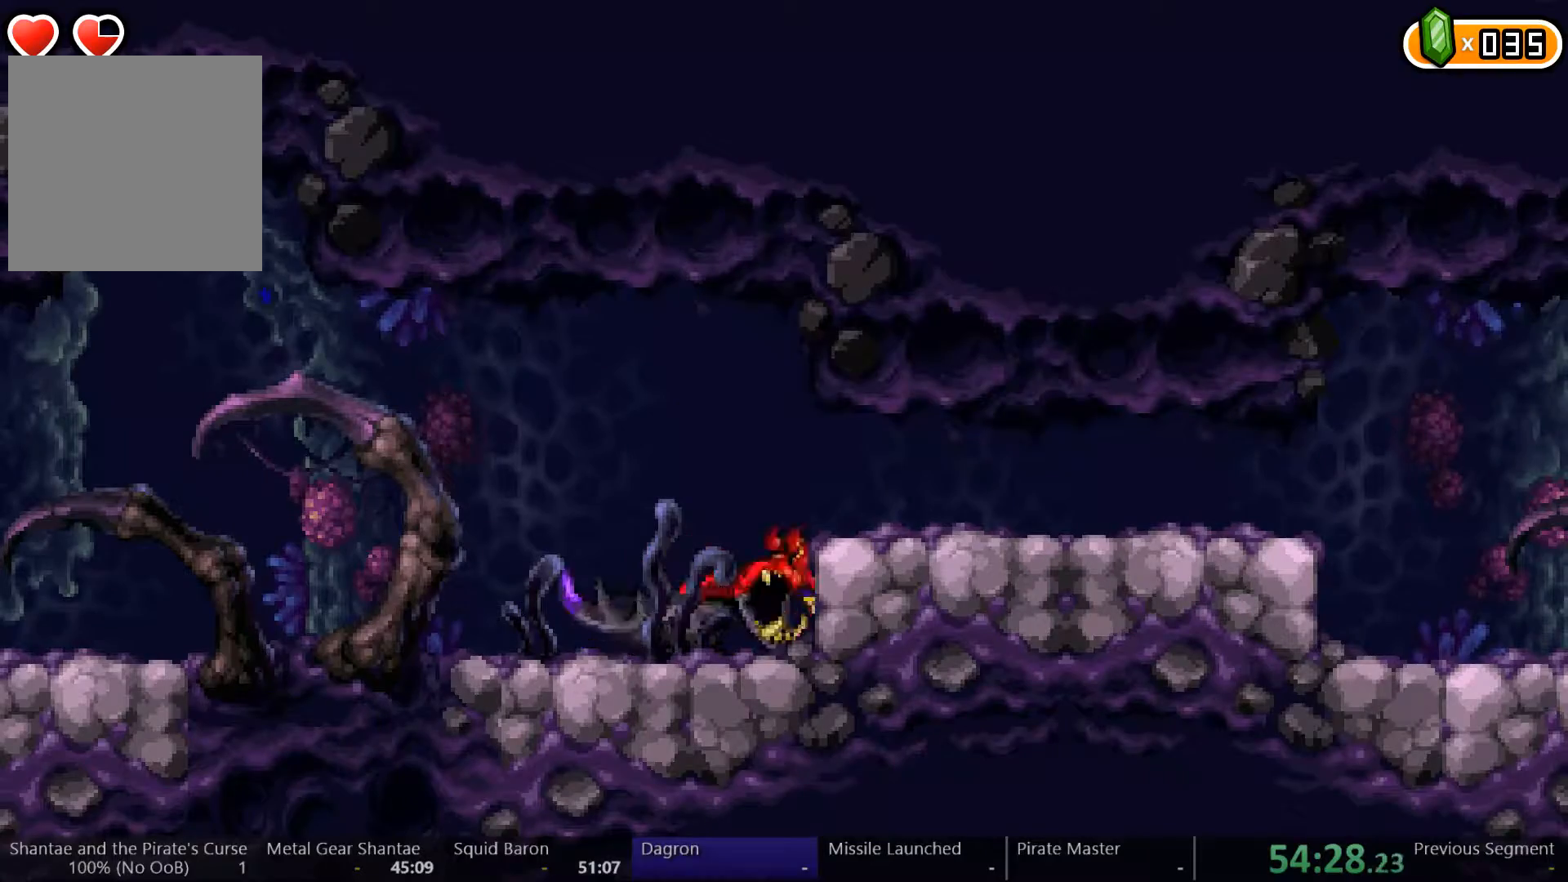
{"buttons": ["L2"], "left_stick": "center", "right_stick": "center", "events": [[67, "DPAD_LEFT", "down"], [367, "A", "down"], [433, "DPAD_LEFT", "up"], [500, "A", "up"]]}
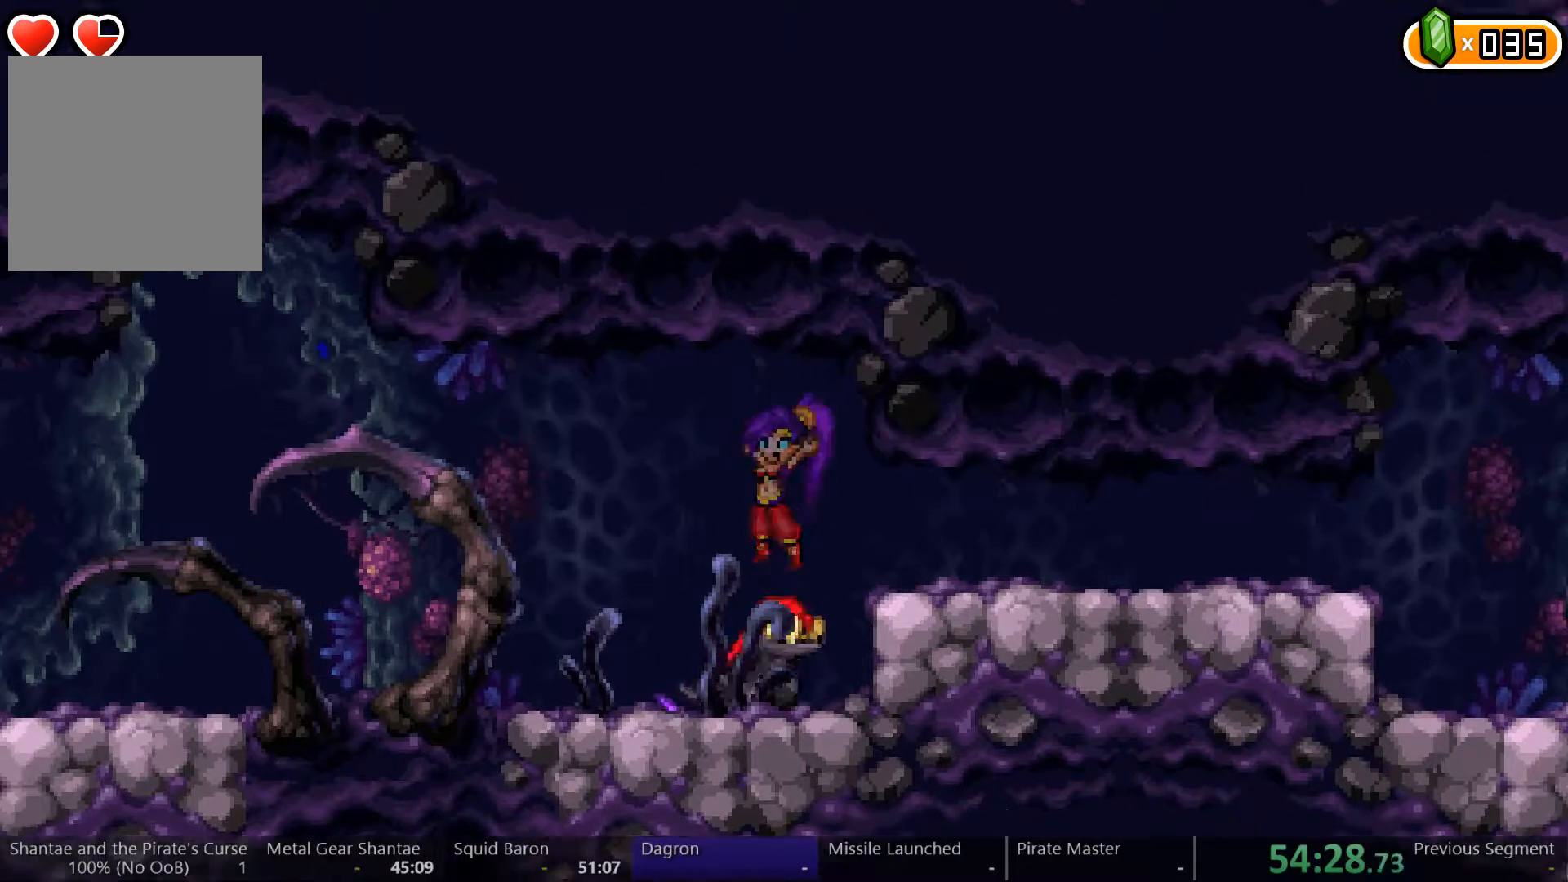
{"buttons": ["L2"], "left_stick": "center", "right_stick": "center", "events": []}
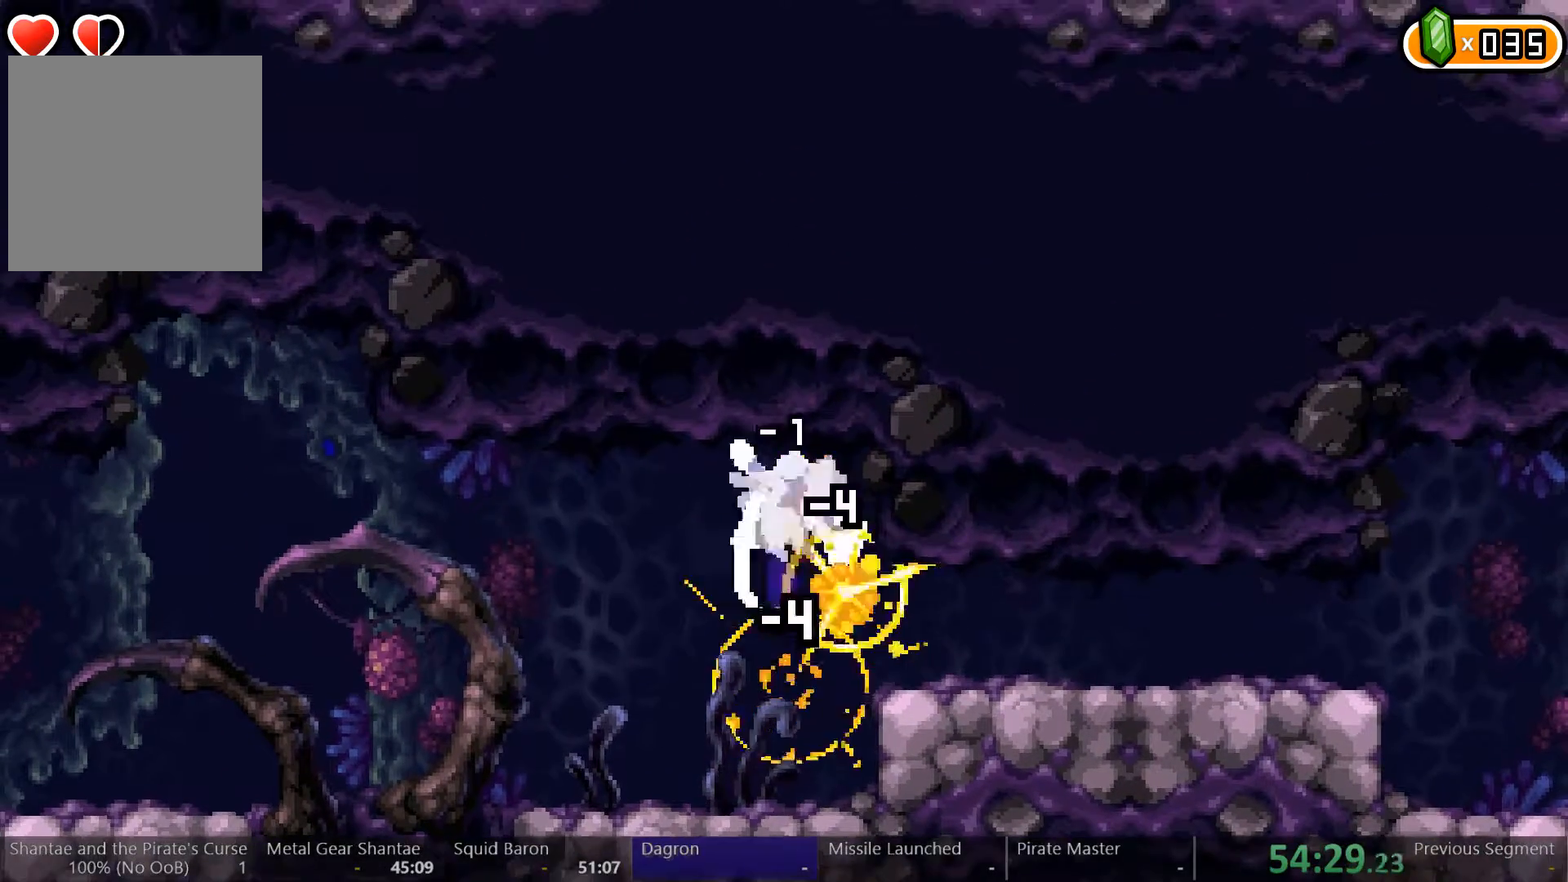
{"buttons": [], "left_stick": "center", "right_stick": "center", "events": [[467, "L2", "up"]]}
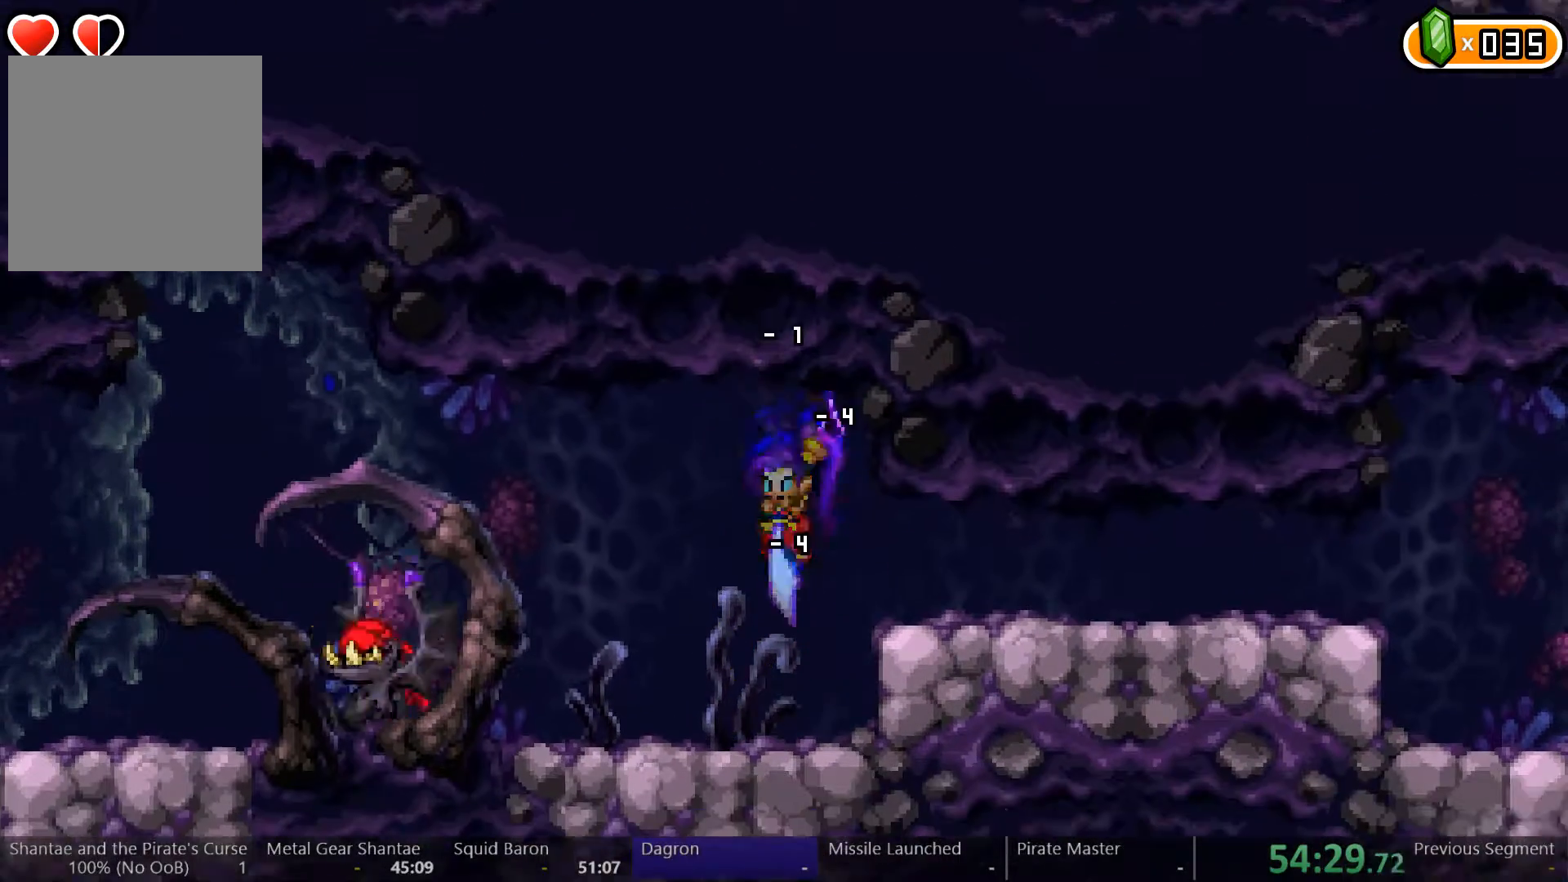
{"buttons": ["DPAD_LEFT"], "left_stick": "center", "right_stick": "center", "events": [[33, "DPAD_LEFT", "down"], [100, "X", "down"], [133, "X", "up"]]}
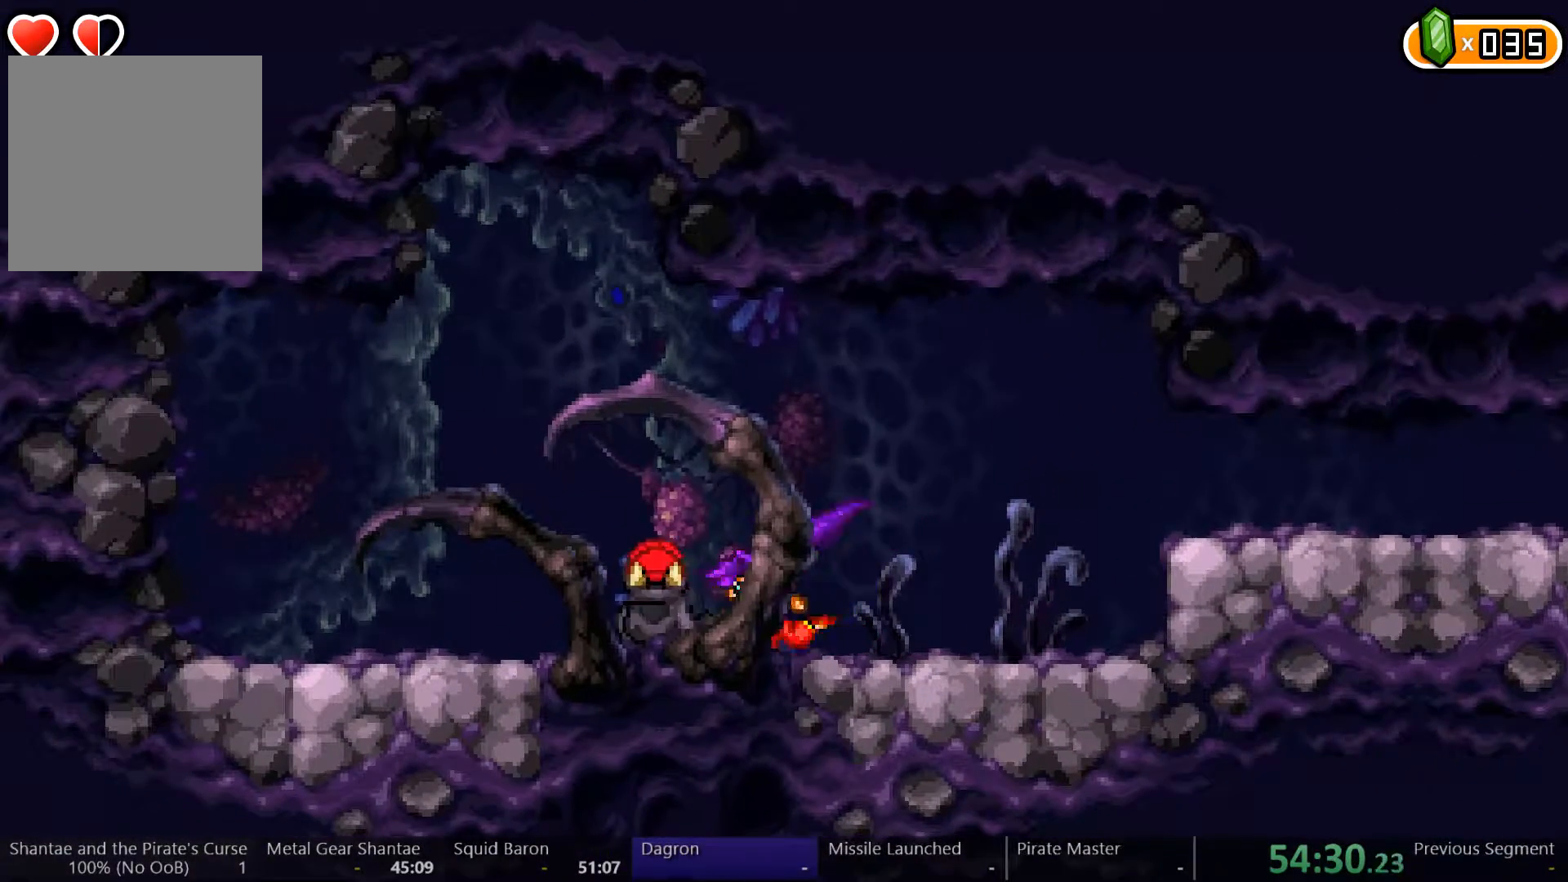
{"buttons": ["X"], "left_stick": "center", "right_stick": "center", "events": [[33, "DPAD_LEFT", "up"], [33, "X", "down"], [133, "X", "up"], [167, "X", "down"], [233, "X", "up"], [300, "X", "down"], [367, "X", "up"], [433, "X", "down"]]}
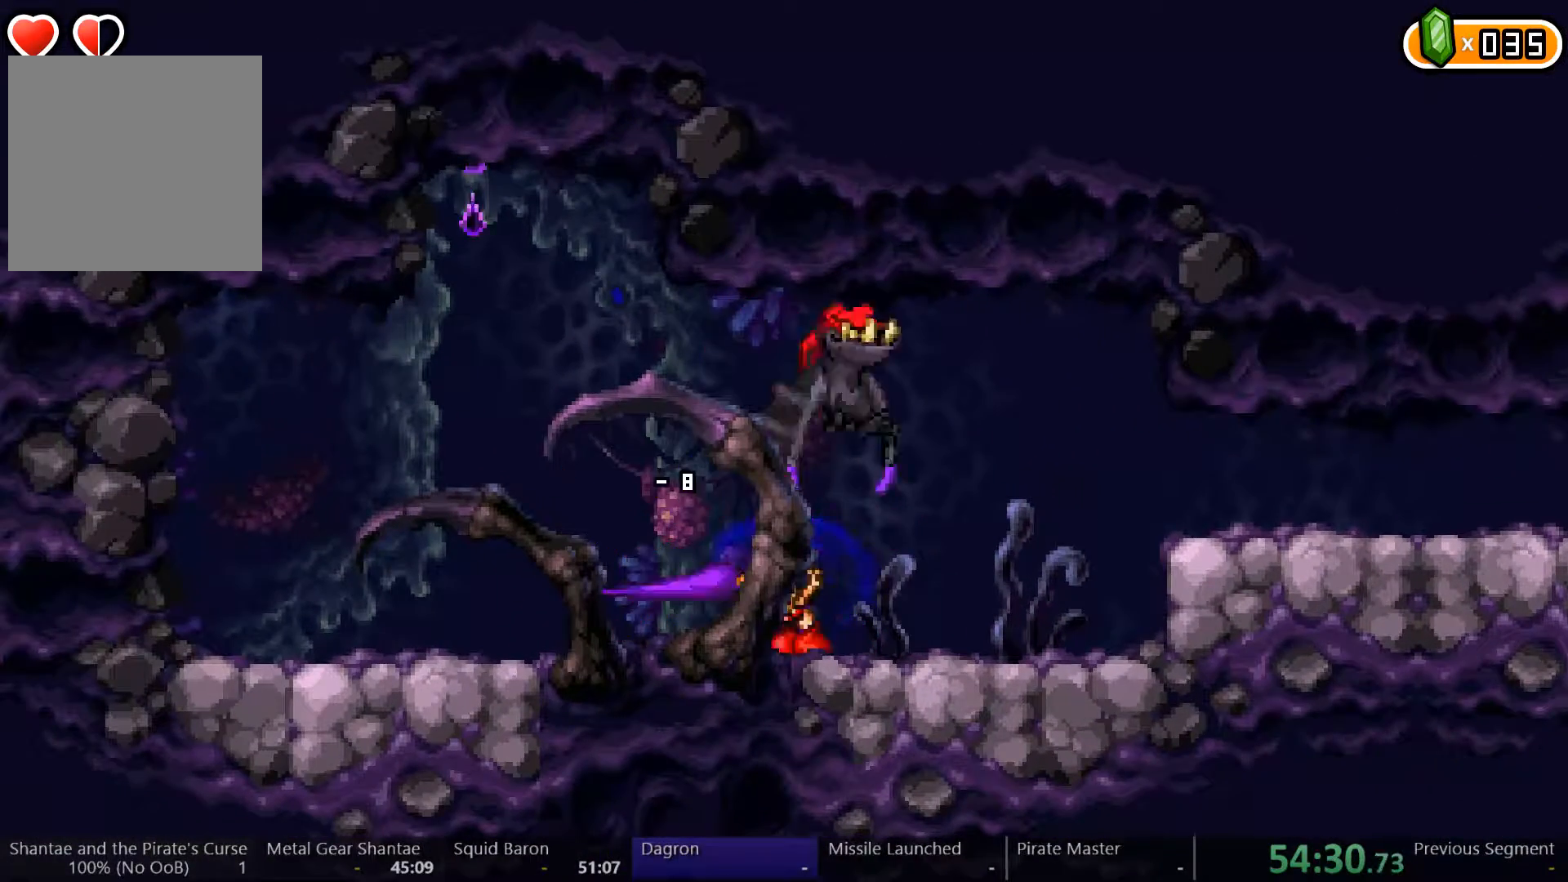
{"buttons": ["DPAD_RIGHT"], "left_stick": "center", "right_stick": "center", "events": [[33, "X", "up"], [167, "DPAD_RIGHT", "down"], [233, "X", "down"], [300, "X", "up"], [367, "X", "down"], [400, "DPAD_RIGHT", "up"], [433, "X", "up"], [467, "DPAD_RIGHT", "down"]]}
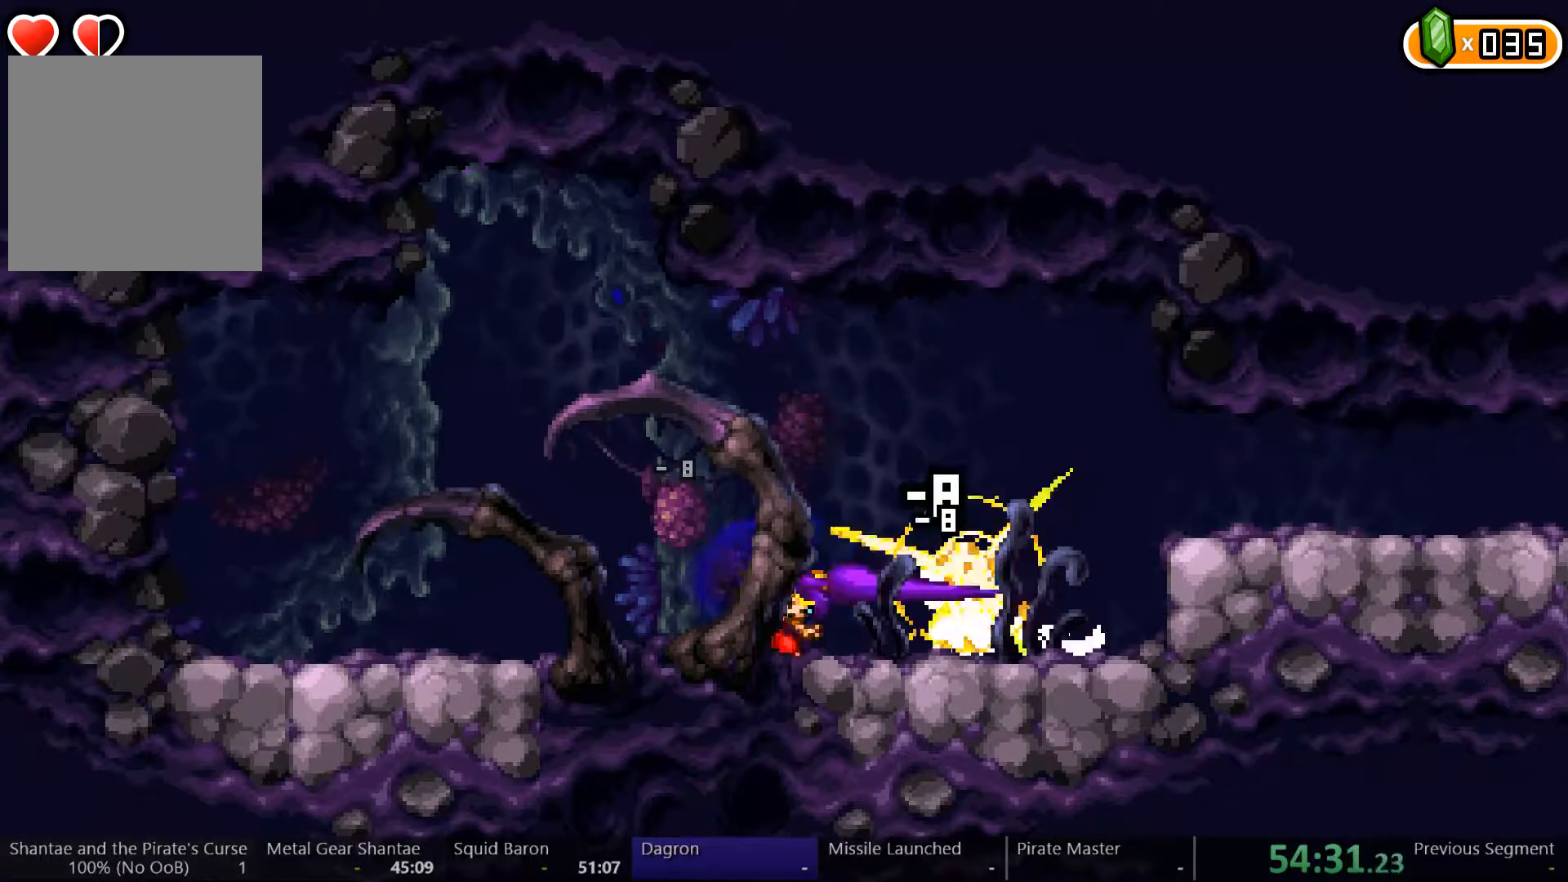
{"buttons": ["X", "DPAD_RIGHT"], "left_stick": "center", "right_stick": "center", "events": [[100, "X", "down"], [200, "DPAD_RIGHT", "up"], [200, "X", "up"], [267, "DPAD_RIGHT", "down"], [267, "X", "down"], [300, "X", "up"], [367, "X", "down"], [433, "X", "up"], [467, "X", "down"]]}
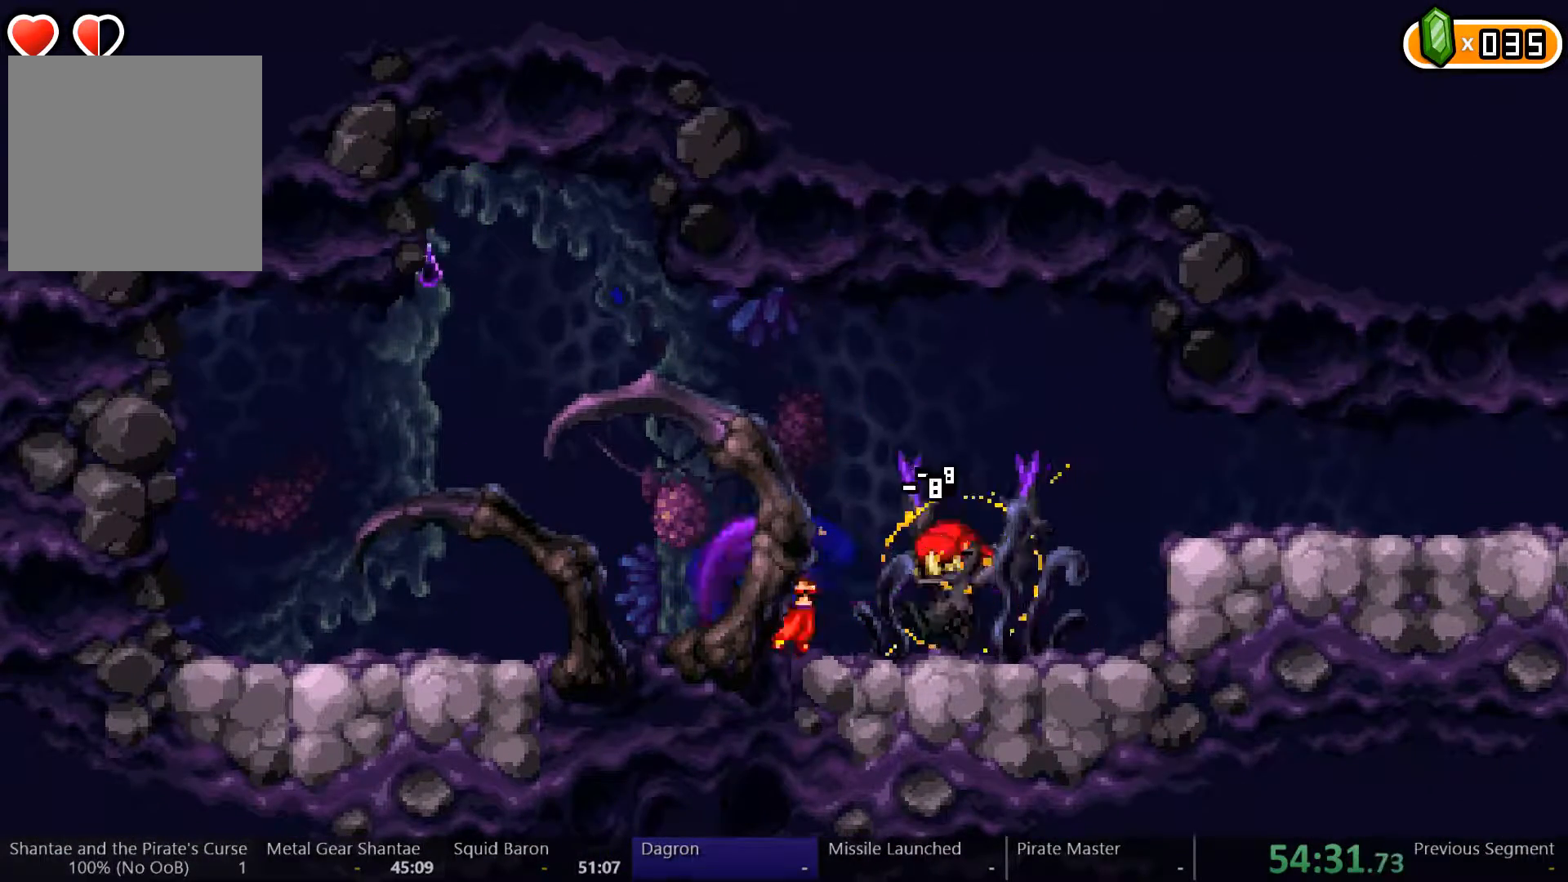
{"buttons": ["DPAD_RIGHT"], "left_stick": "center", "right_stick": "center", "events": [[33, "DPAD_RIGHT", "up"], [33, "X", "up"], [100, "X", "down"], [167, "X", "up"], [300, "DPAD_RIGHT", "down"]]}
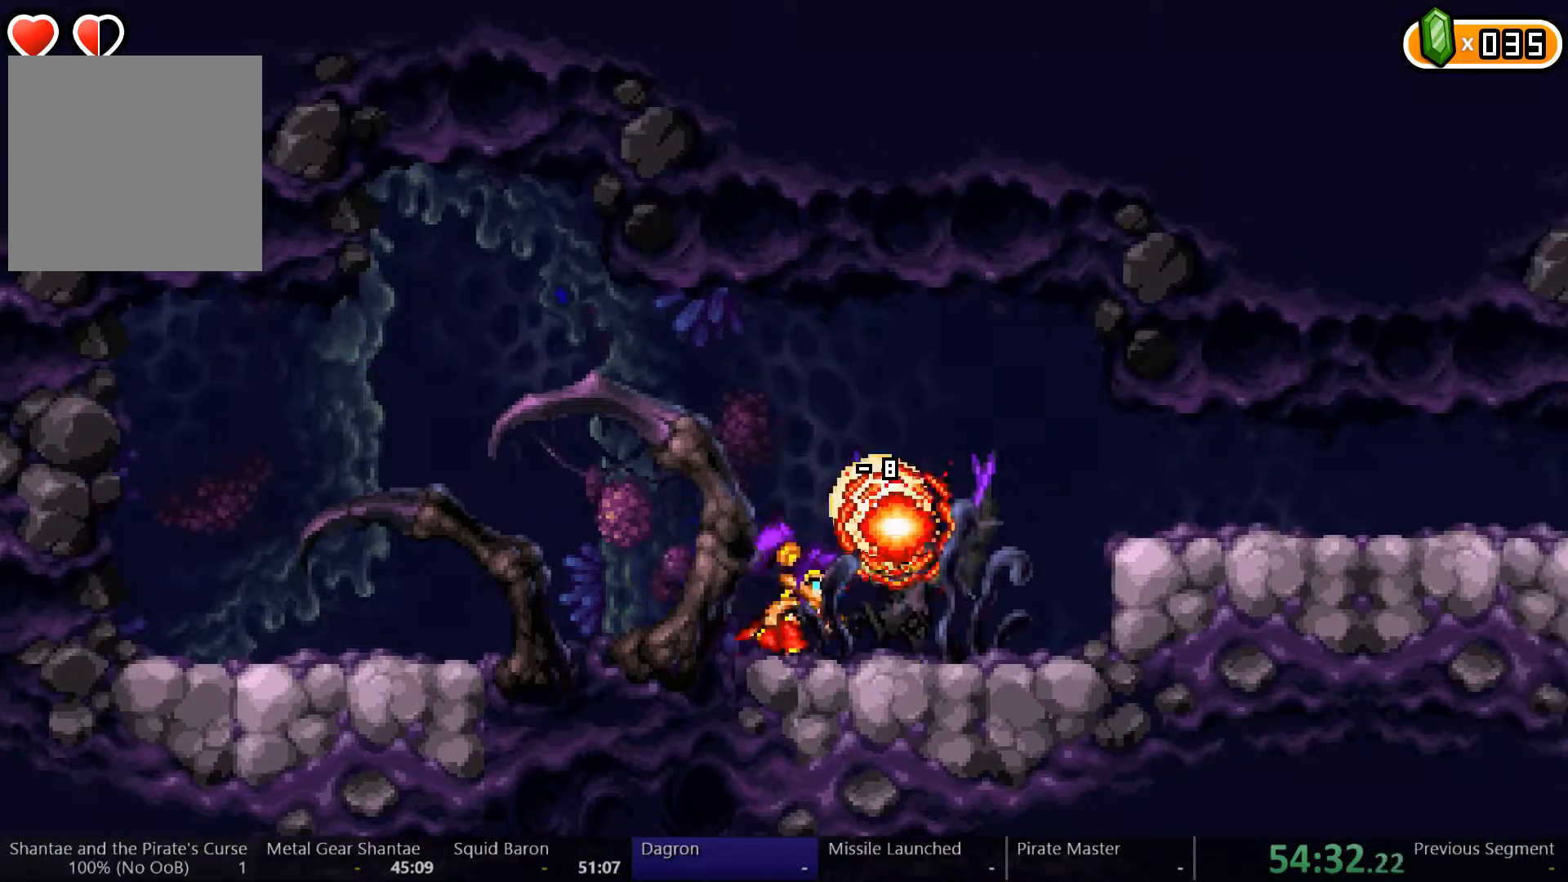
{"buttons": ["DPAD_RIGHT"], "left_stick": "center", "right_stick": "center", "events": [[300, "A", "down"], [367, "A", "up"]]}
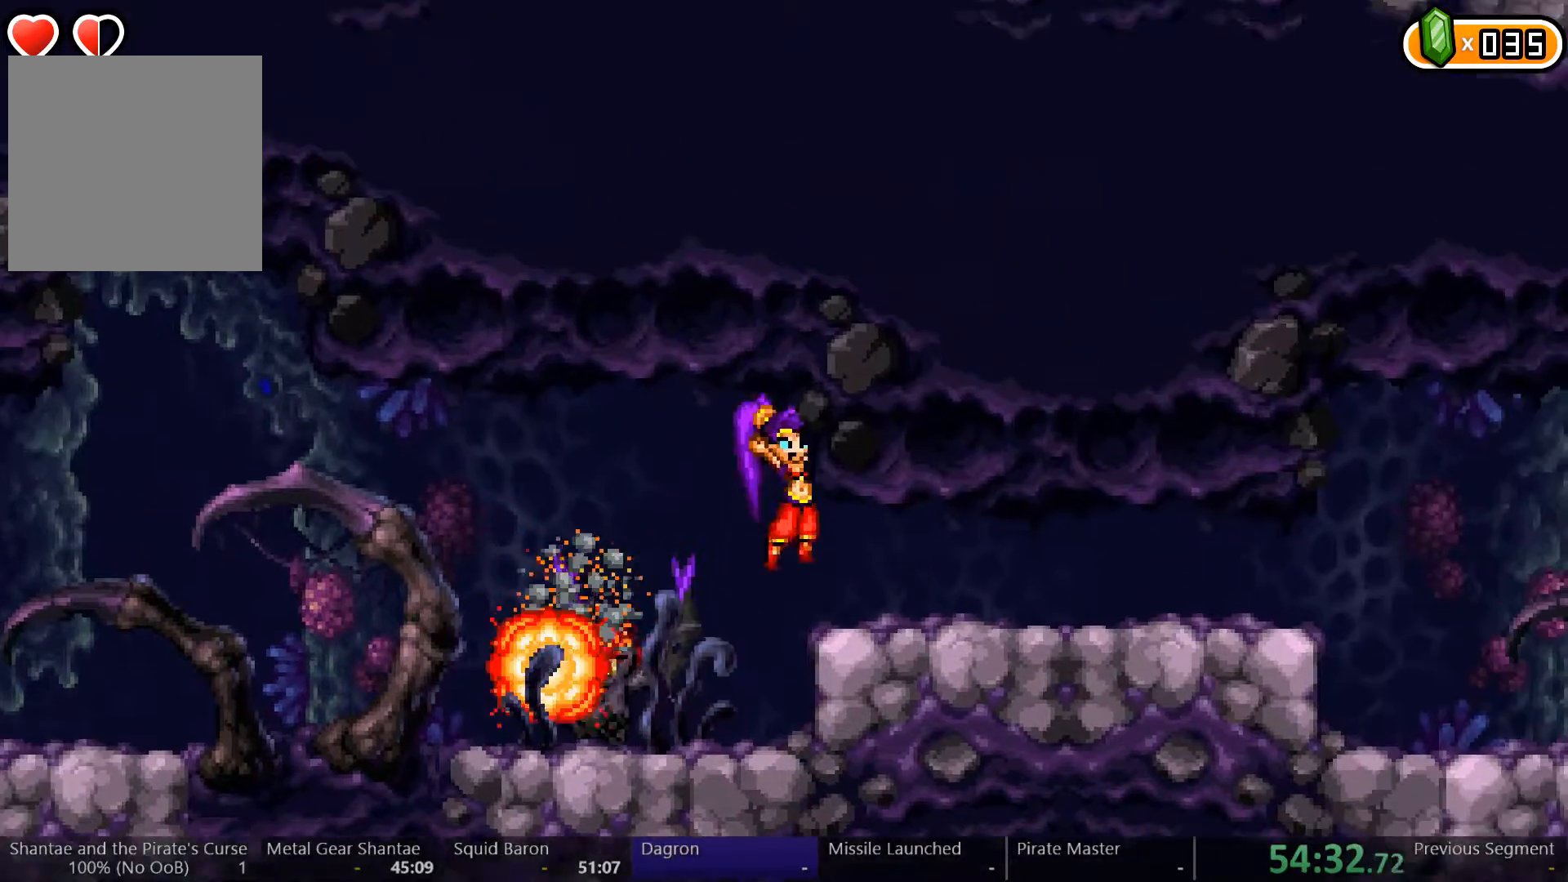
{"buttons": ["DPAD_RIGHT"], "left_stick": "center", "right_stick": "center", "events": []}
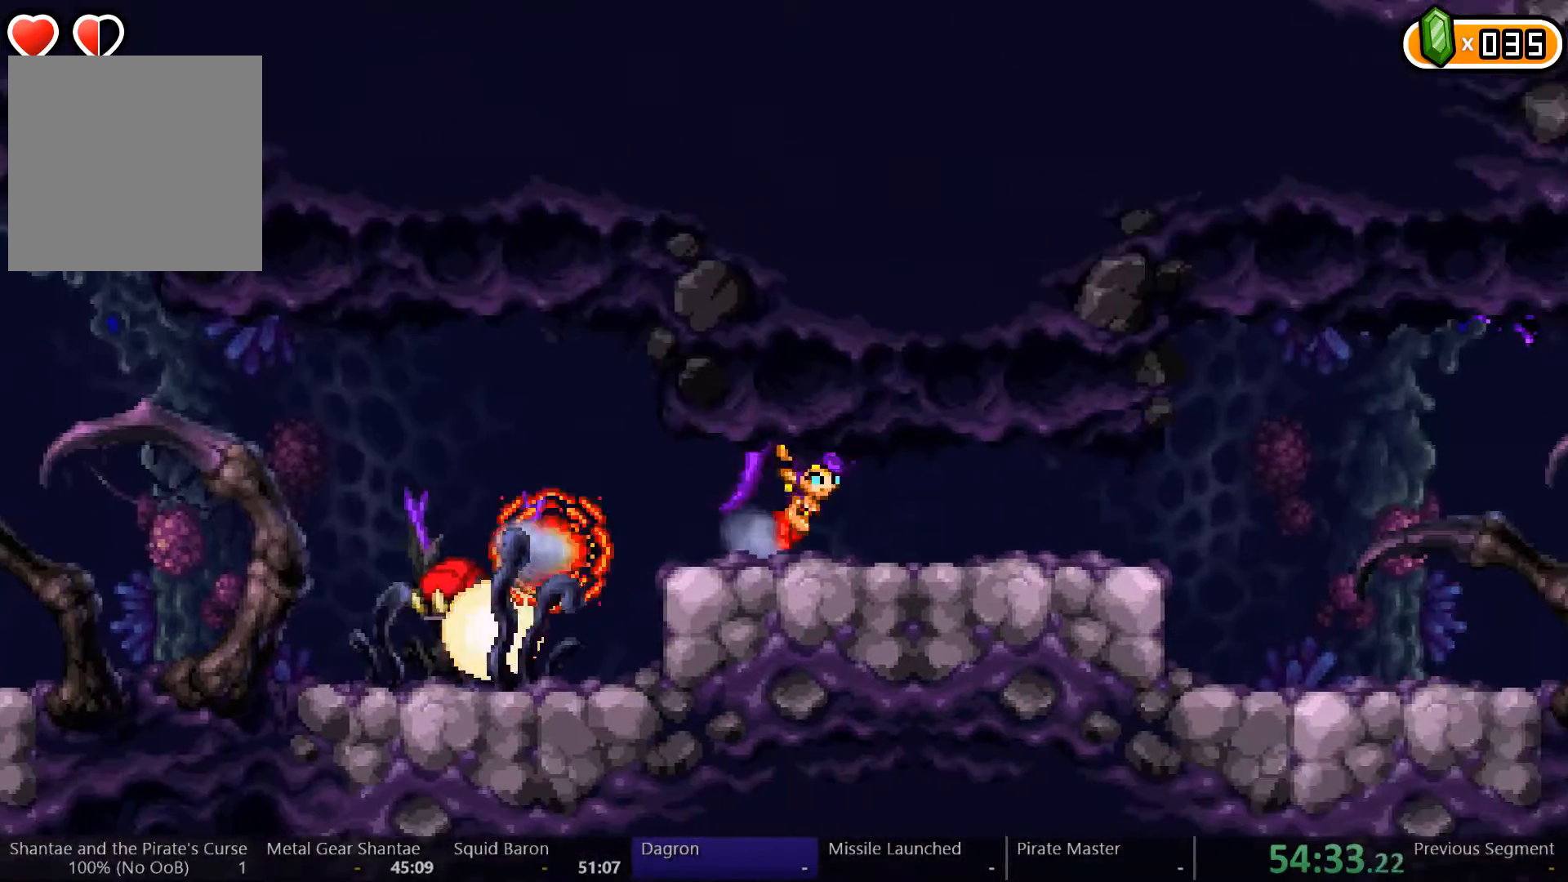
{"buttons": ["DPAD_RIGHT"], "left_stick": "center", "right_stick": "center", "events": []}
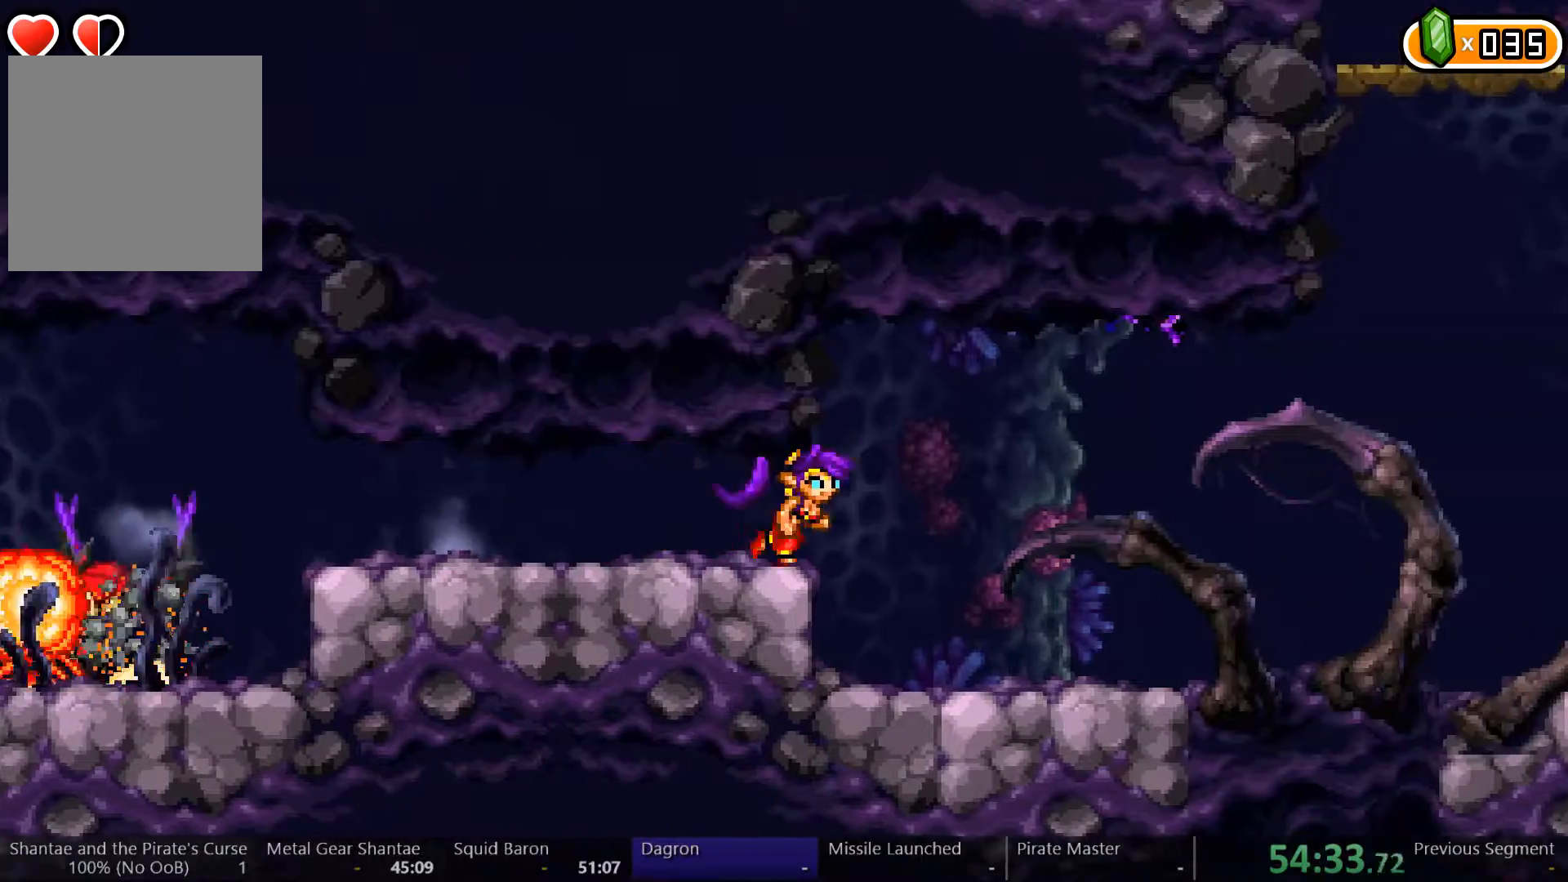
{"buttons": ["DPAD_RIGHT"], "left_stick": "center", "right_stick": "center", "events": []}
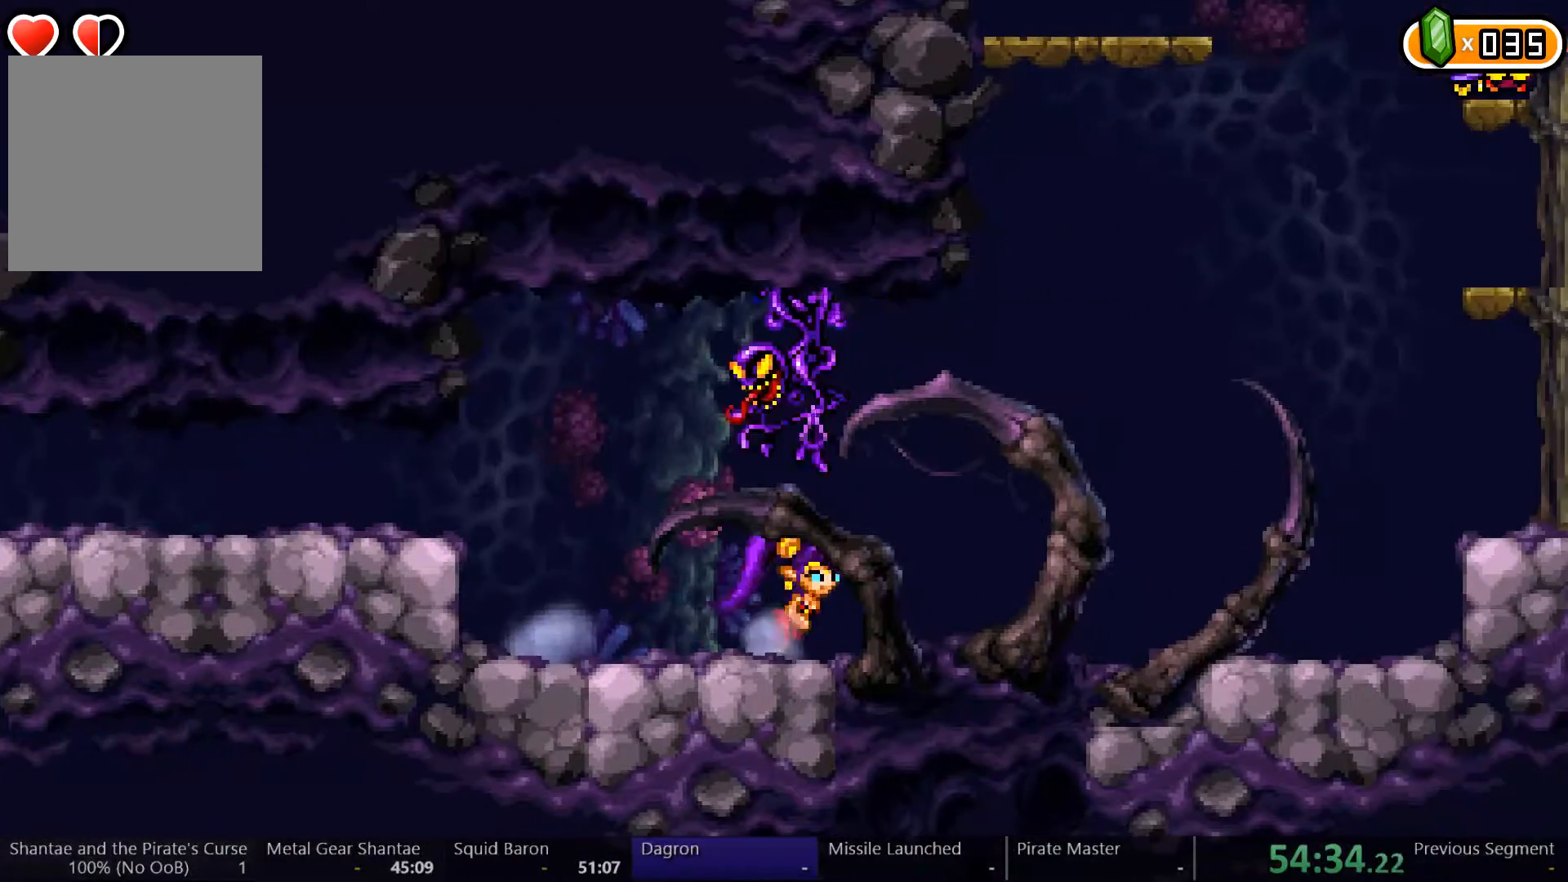
{"buttons": ["DPAD_RIGHT"], "left_stick": "center", "right_stick": "center", "events": []}
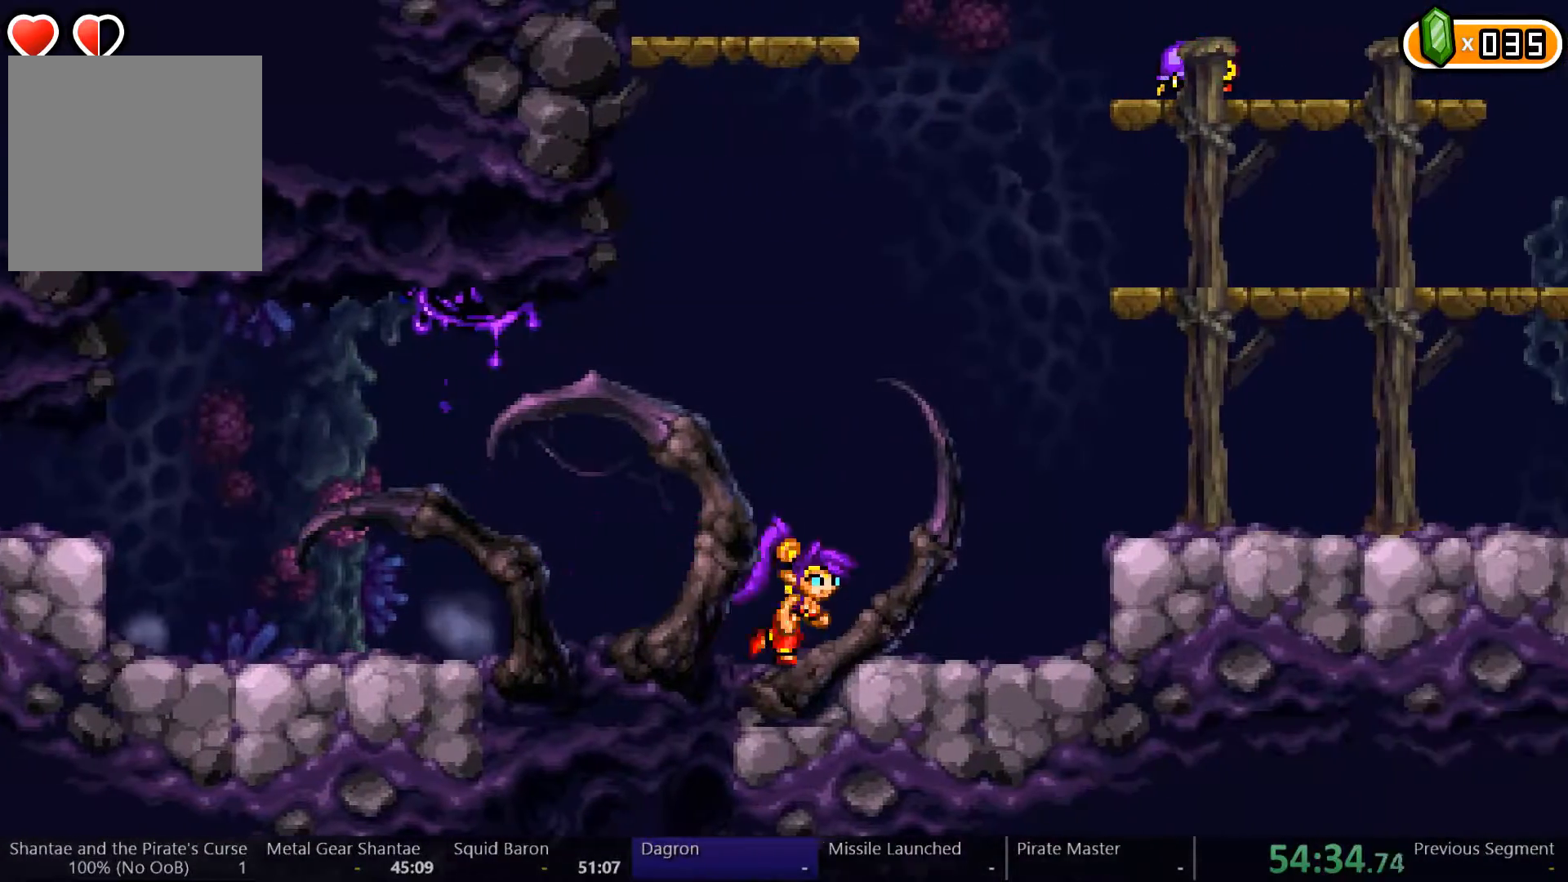
{"buttons": ["A", "DPAD_RIGHT"], "left_stick": "center", "right_stick": "center", "events": [[500, "A", "down"]]}
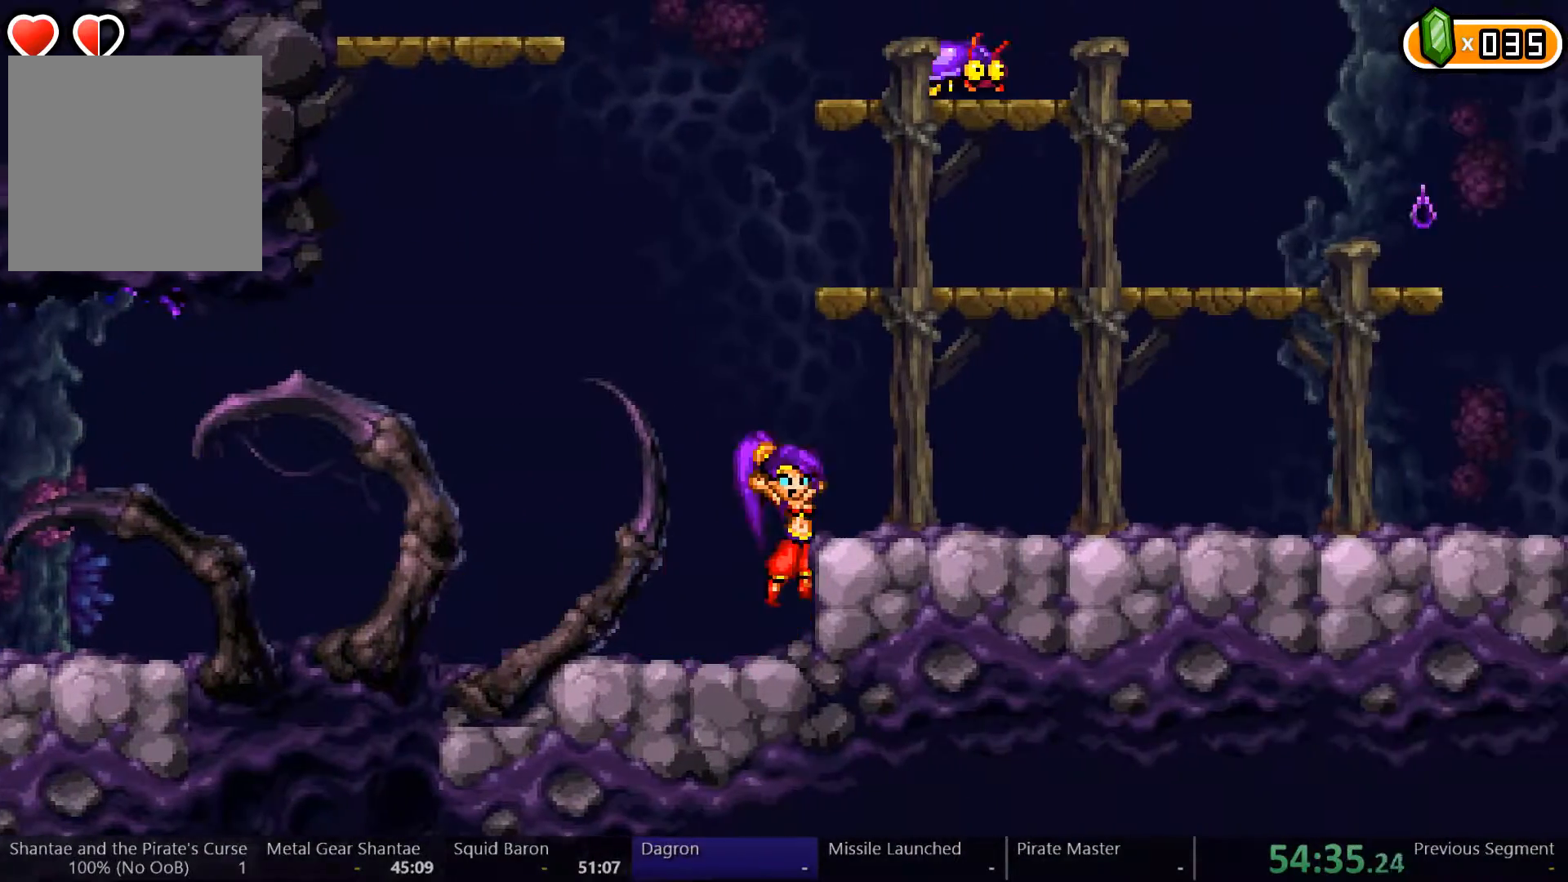
{"buttons": ["Y"], "left_stick": "center", "right_stick": "center", "events": [[33, "A", "up"], [133, "DPAD_RIGHT", "up"], [300, "Y", "down"]]}
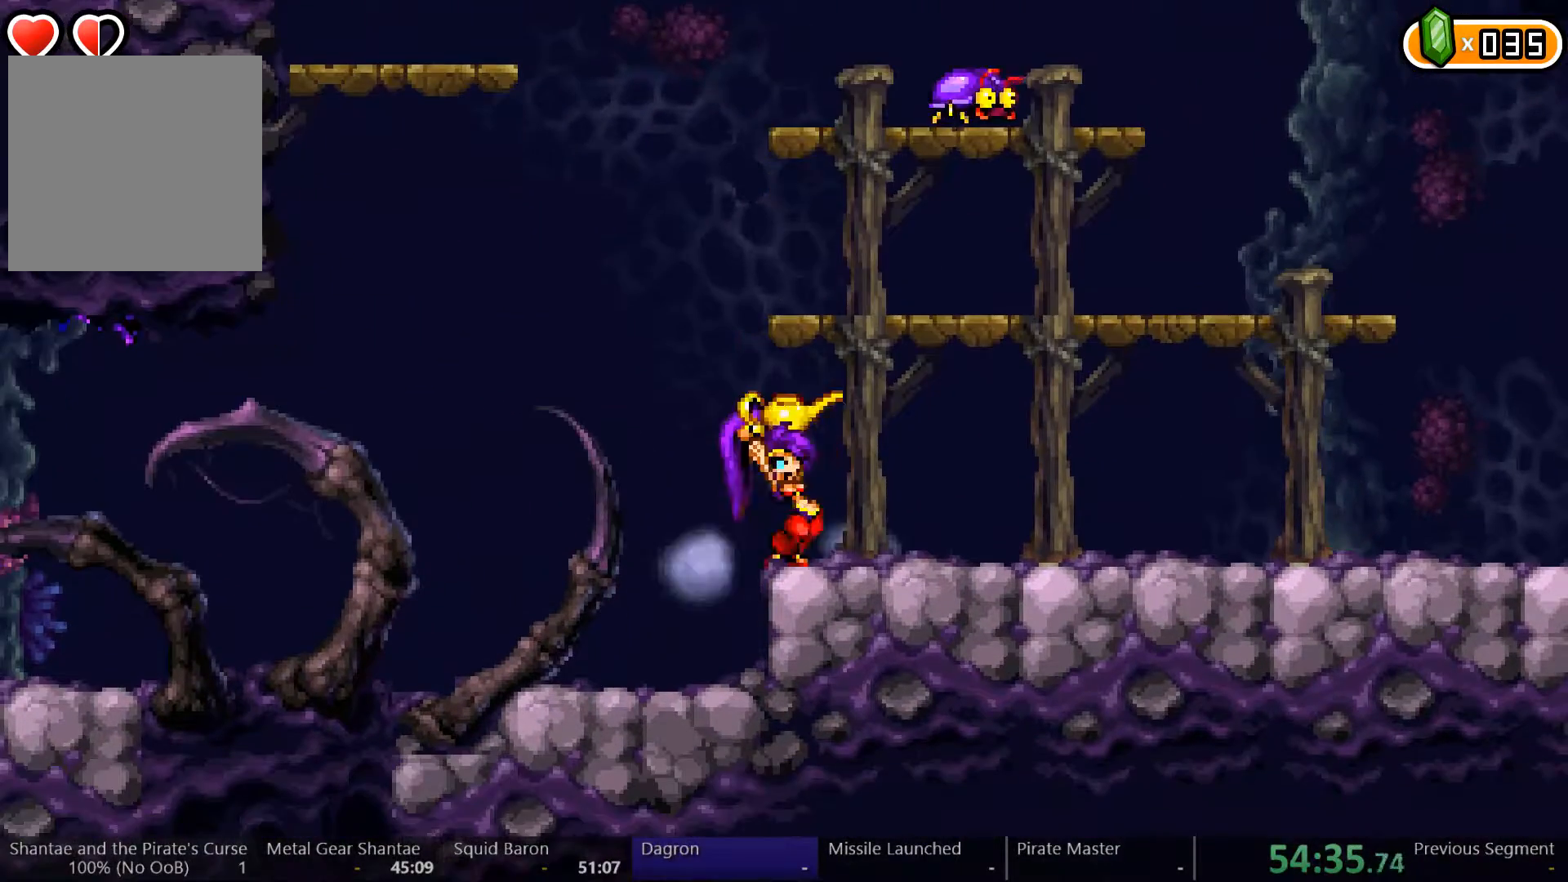
{"buttons": ["Y"], "left_stick": "center", "right_stick": "center", "events": []}
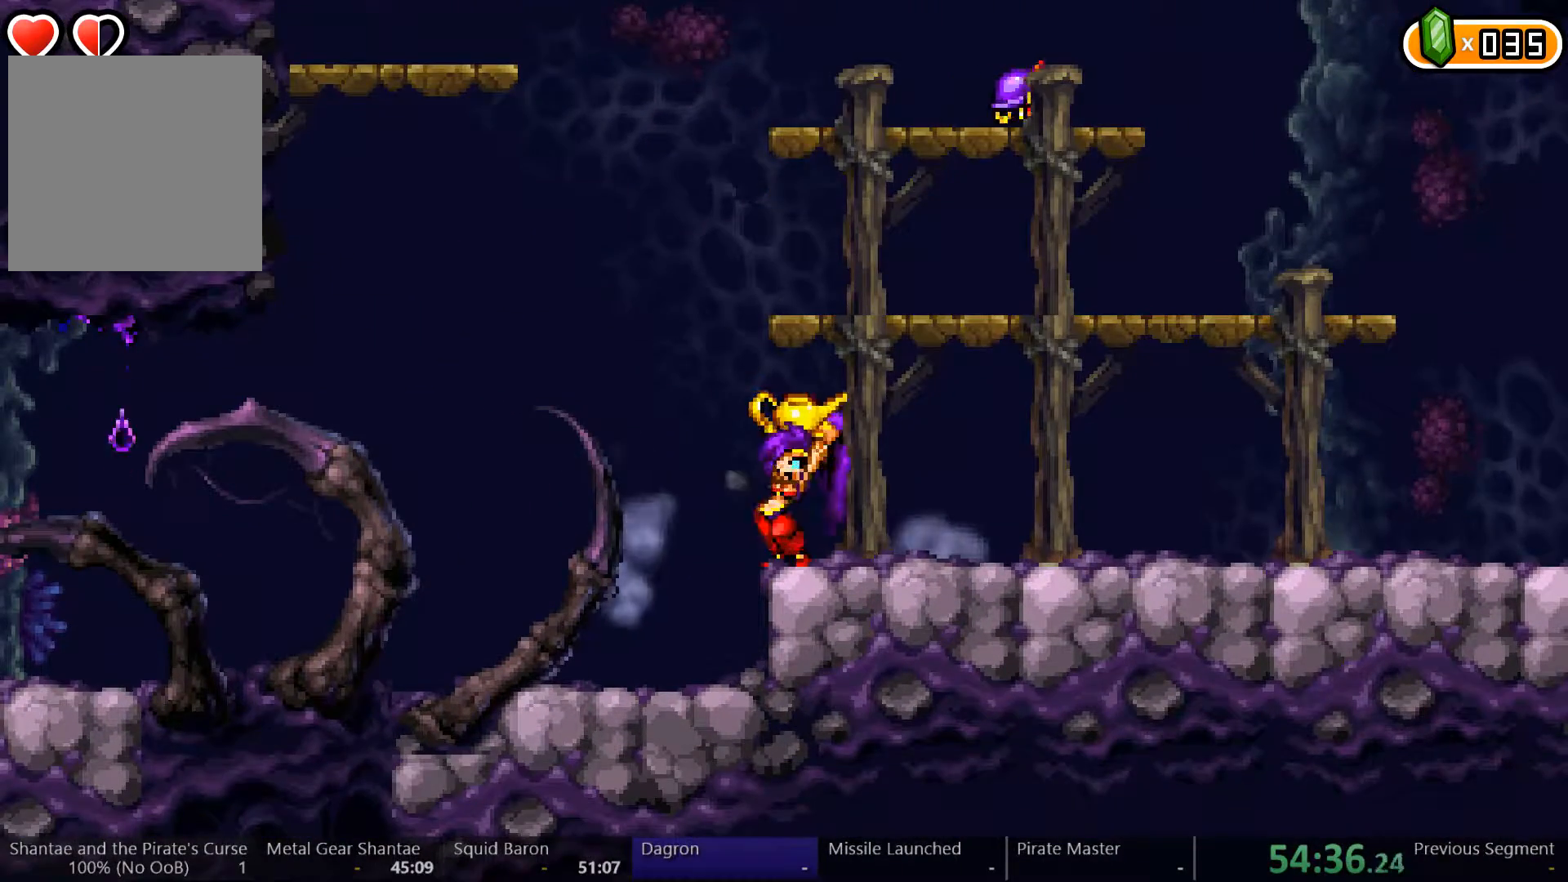
{"buttons": ["Y"], "left_stick": "center", "right_stick": "center", "events": []}
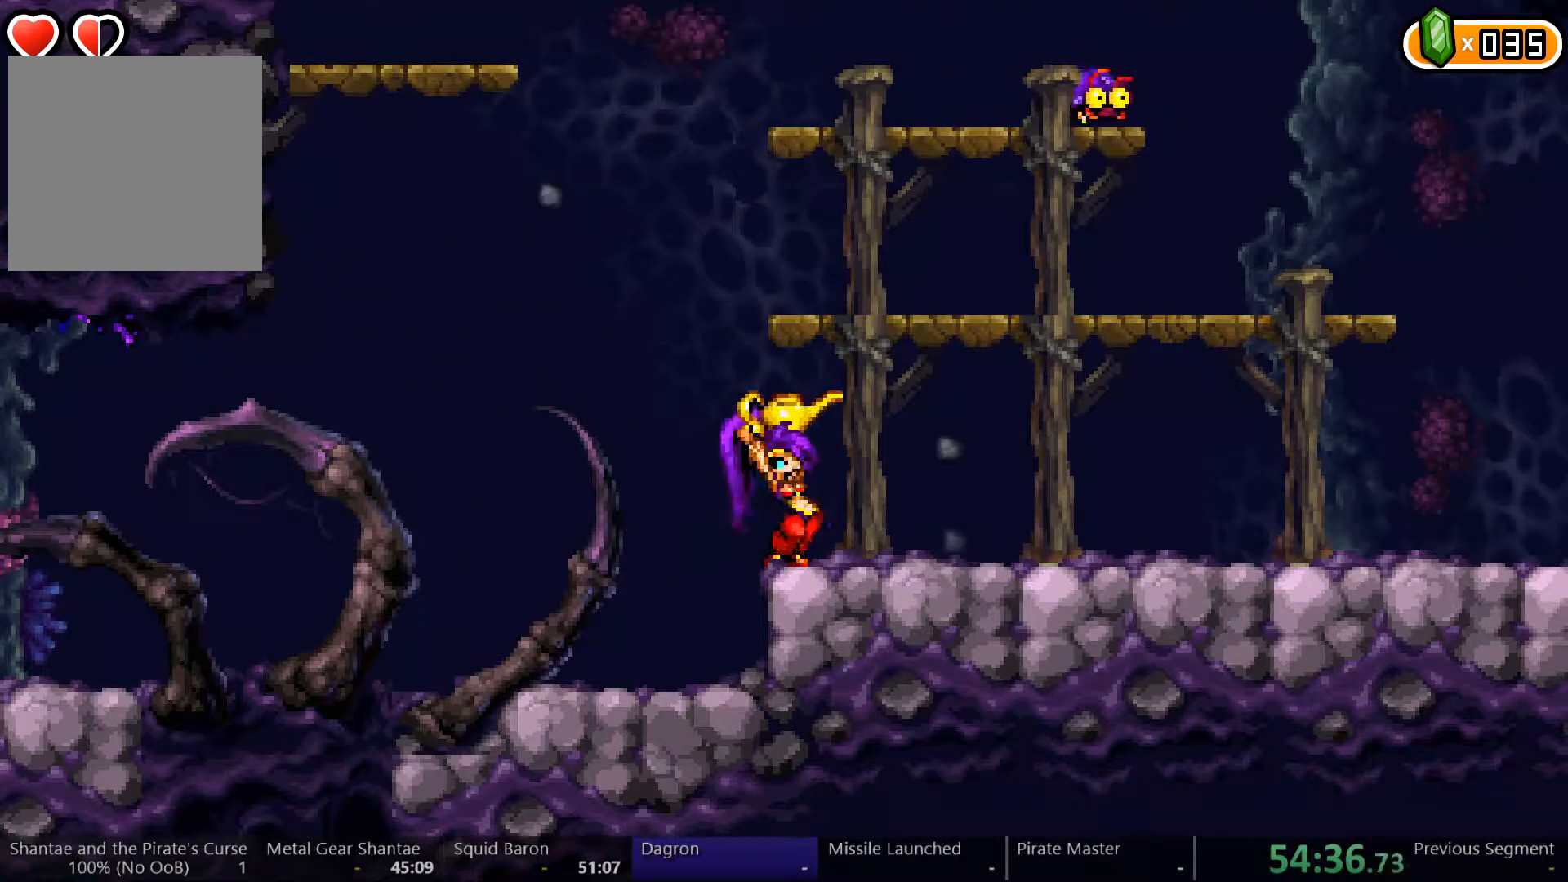
{"buttons": ["Y"], "left_stick": "center", "right_stick": "center", "events": []}
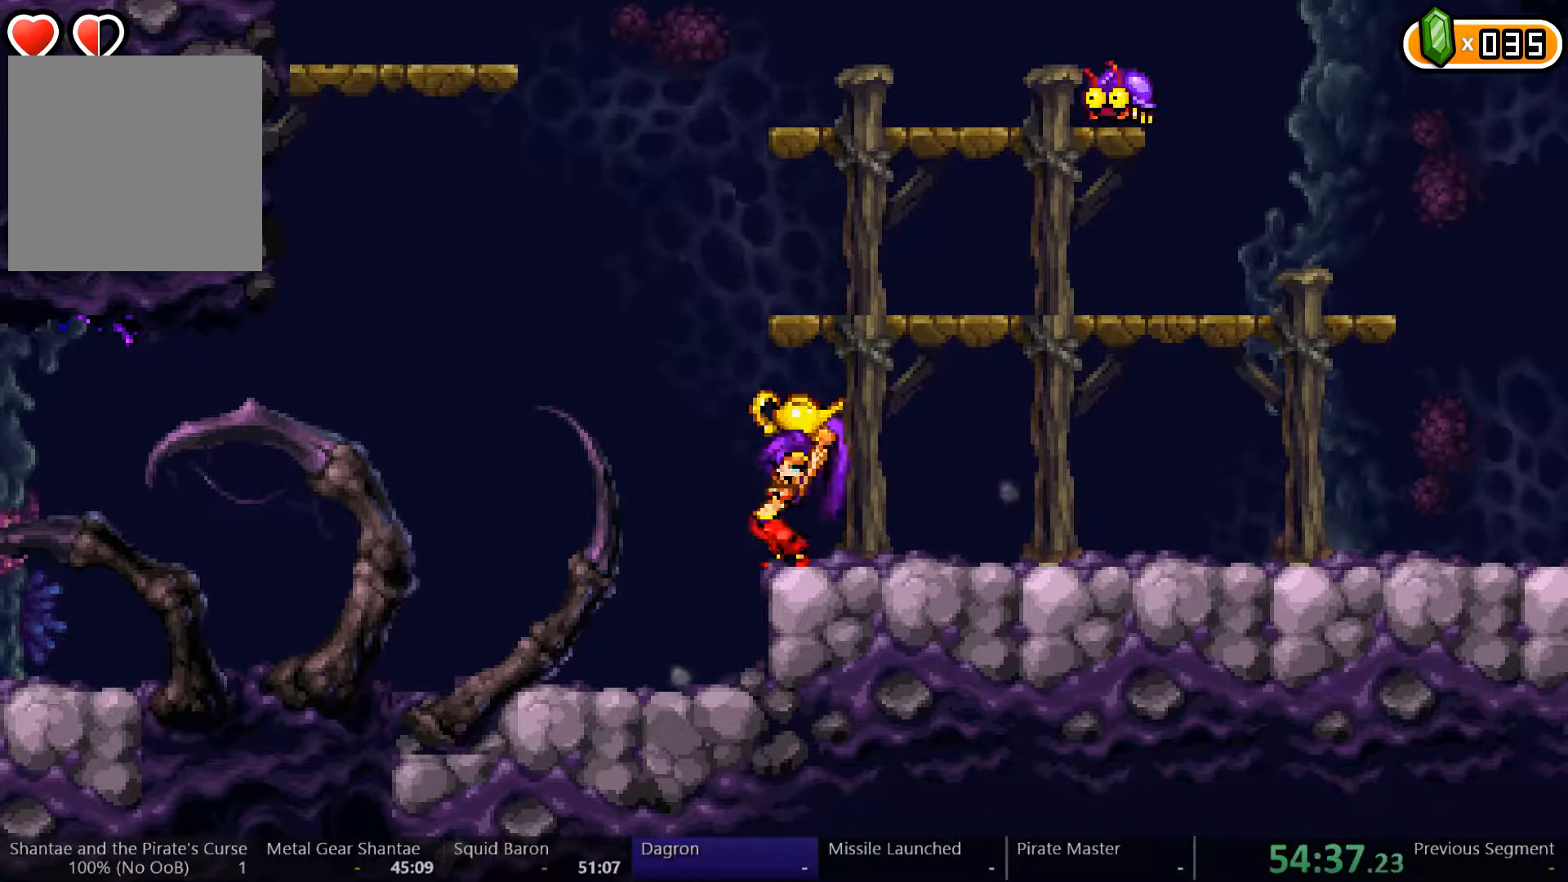
{"buttons": ["Y"], "left_stick": "center", "right_stick": "center", "events": []}
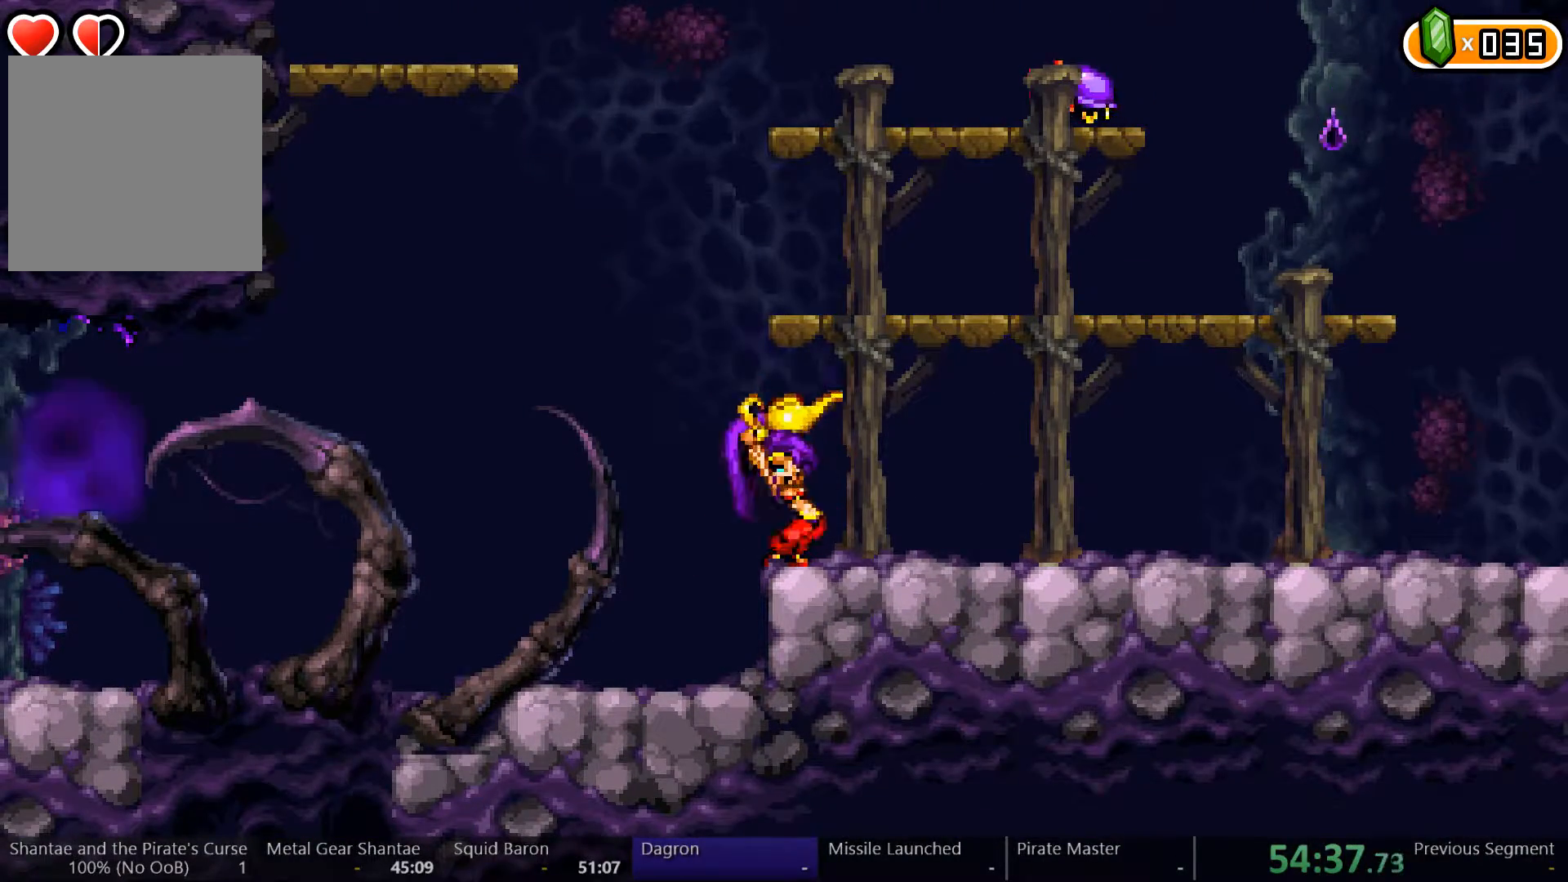
{"buttons": ["Y"], "left_stick": "center", "right_stick": "center", "events": []}
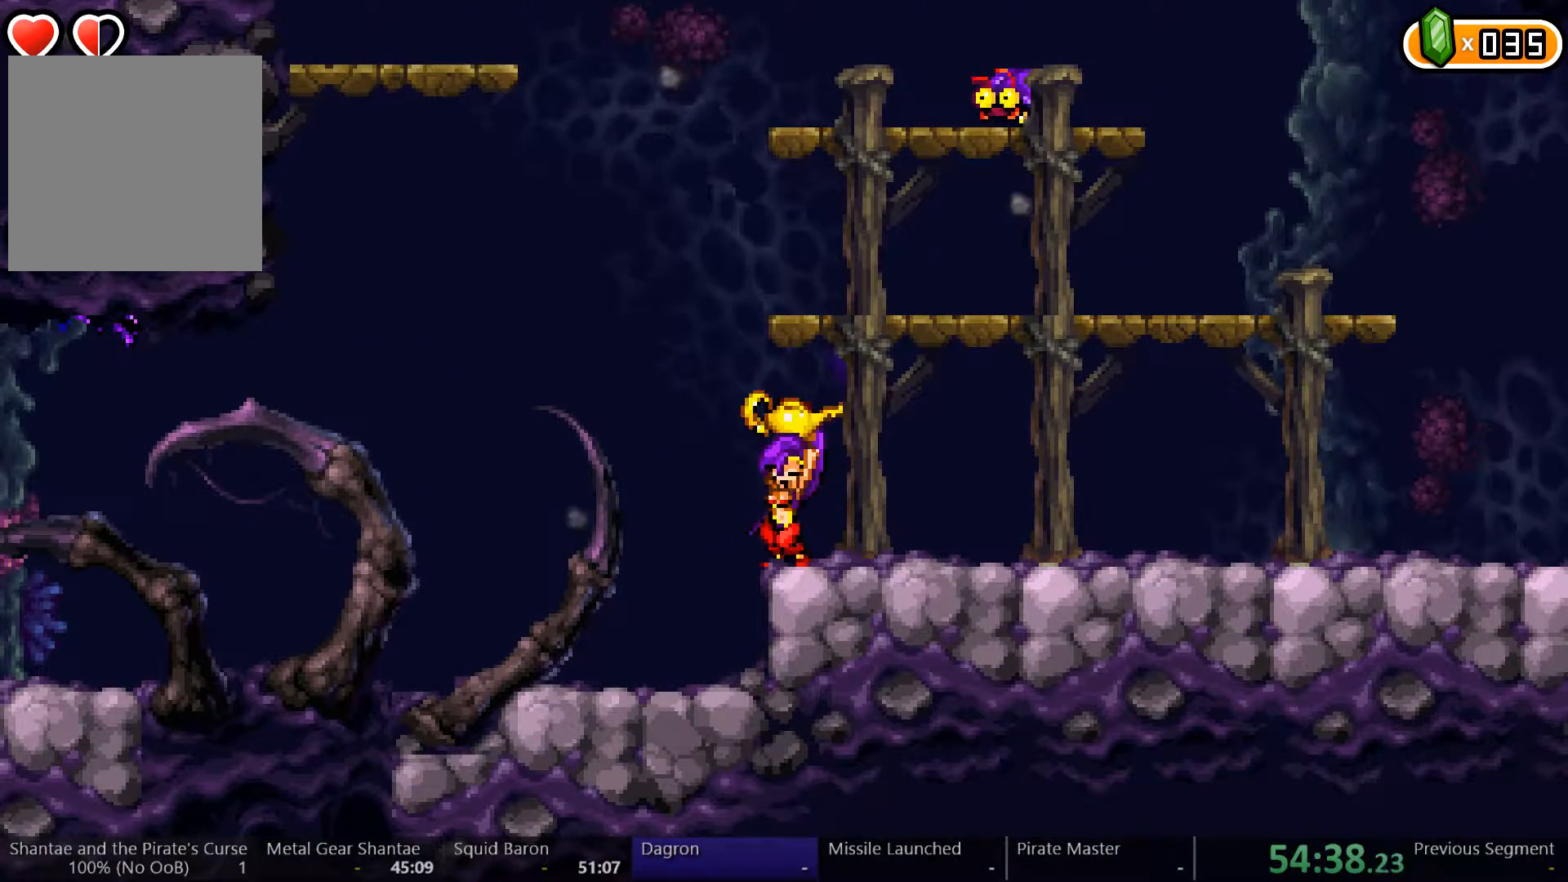
{"buttons": ["Y"], "left_stick": "center", "right_stick": "center", "events": []}
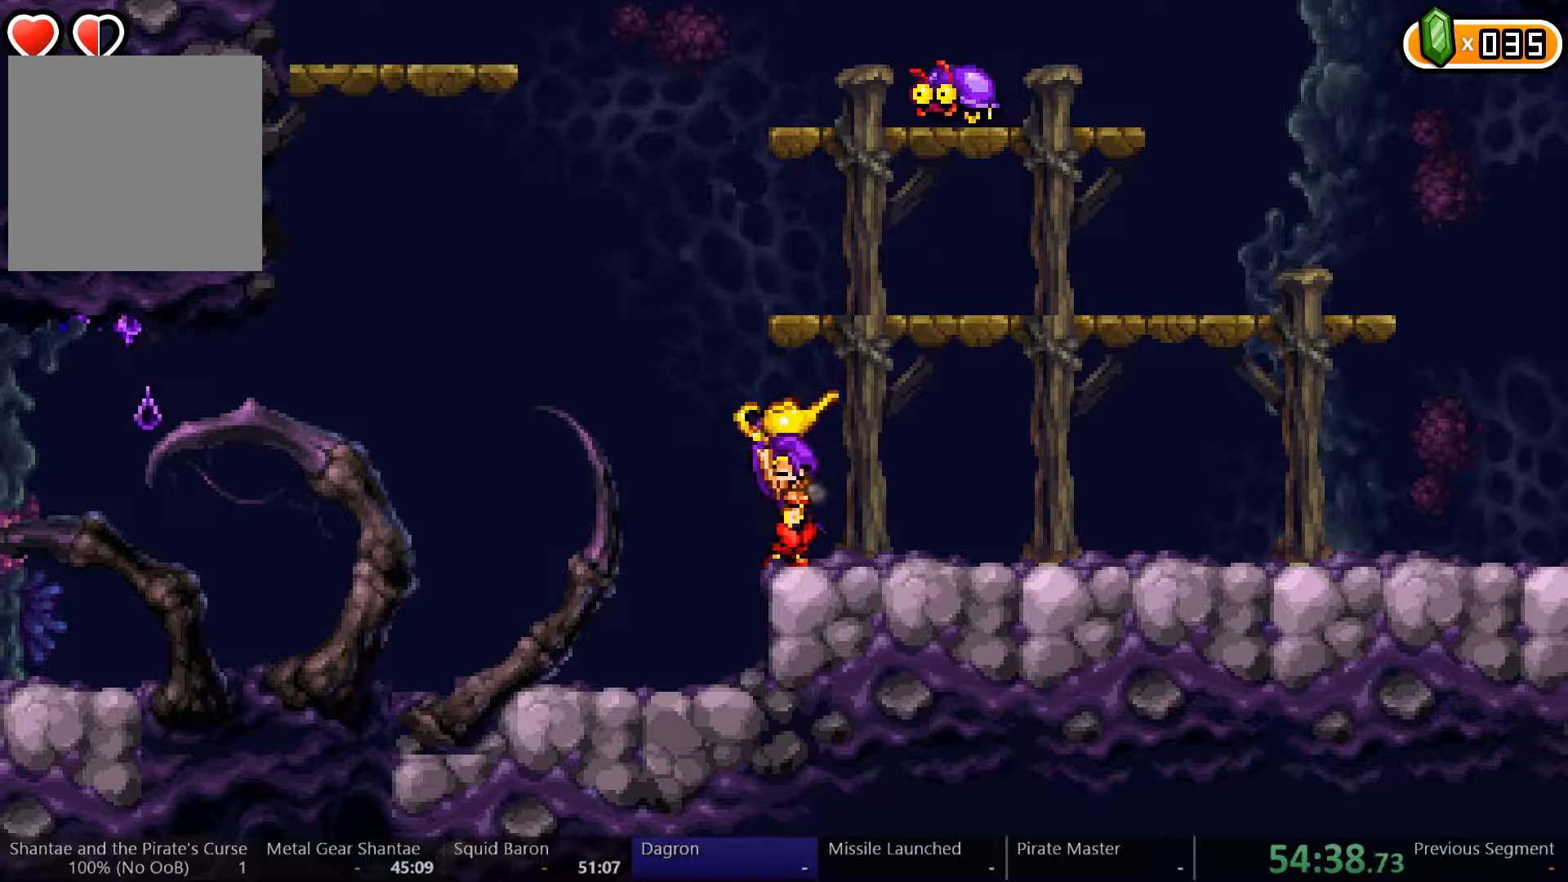
{"buttons": ["Y"], "left_stick": "center", "right_stick": "center", "events": []}
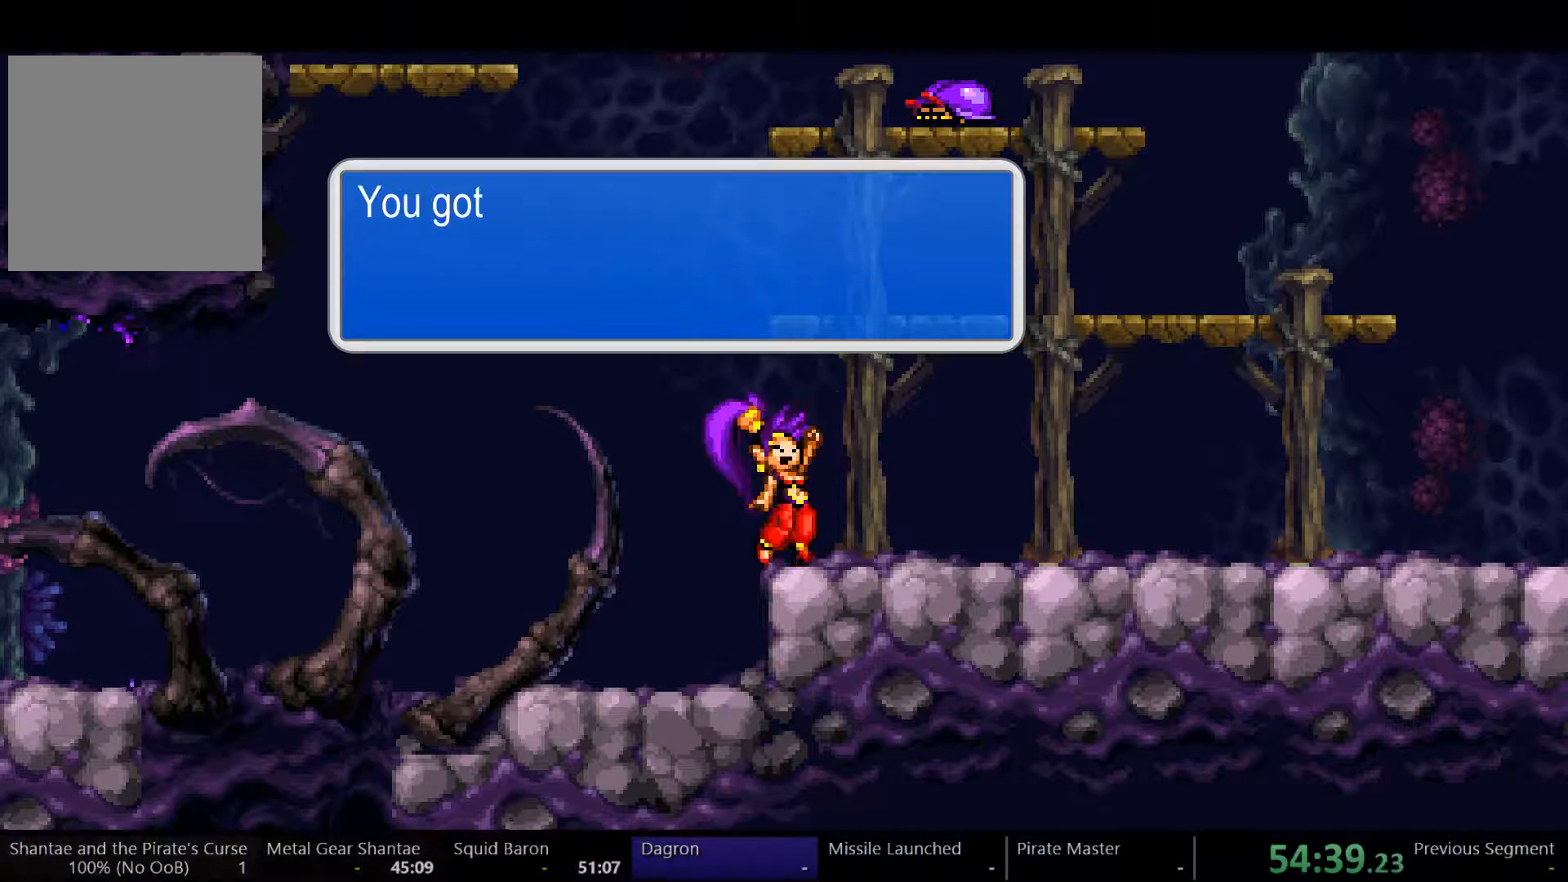
{"buttons": ["DPAD_RIGHT"], "left_stick": "center", "right_stick": "center", "events": [[367, "DPAD_RIGHT", "down"], [367, "Y", "up"]]}
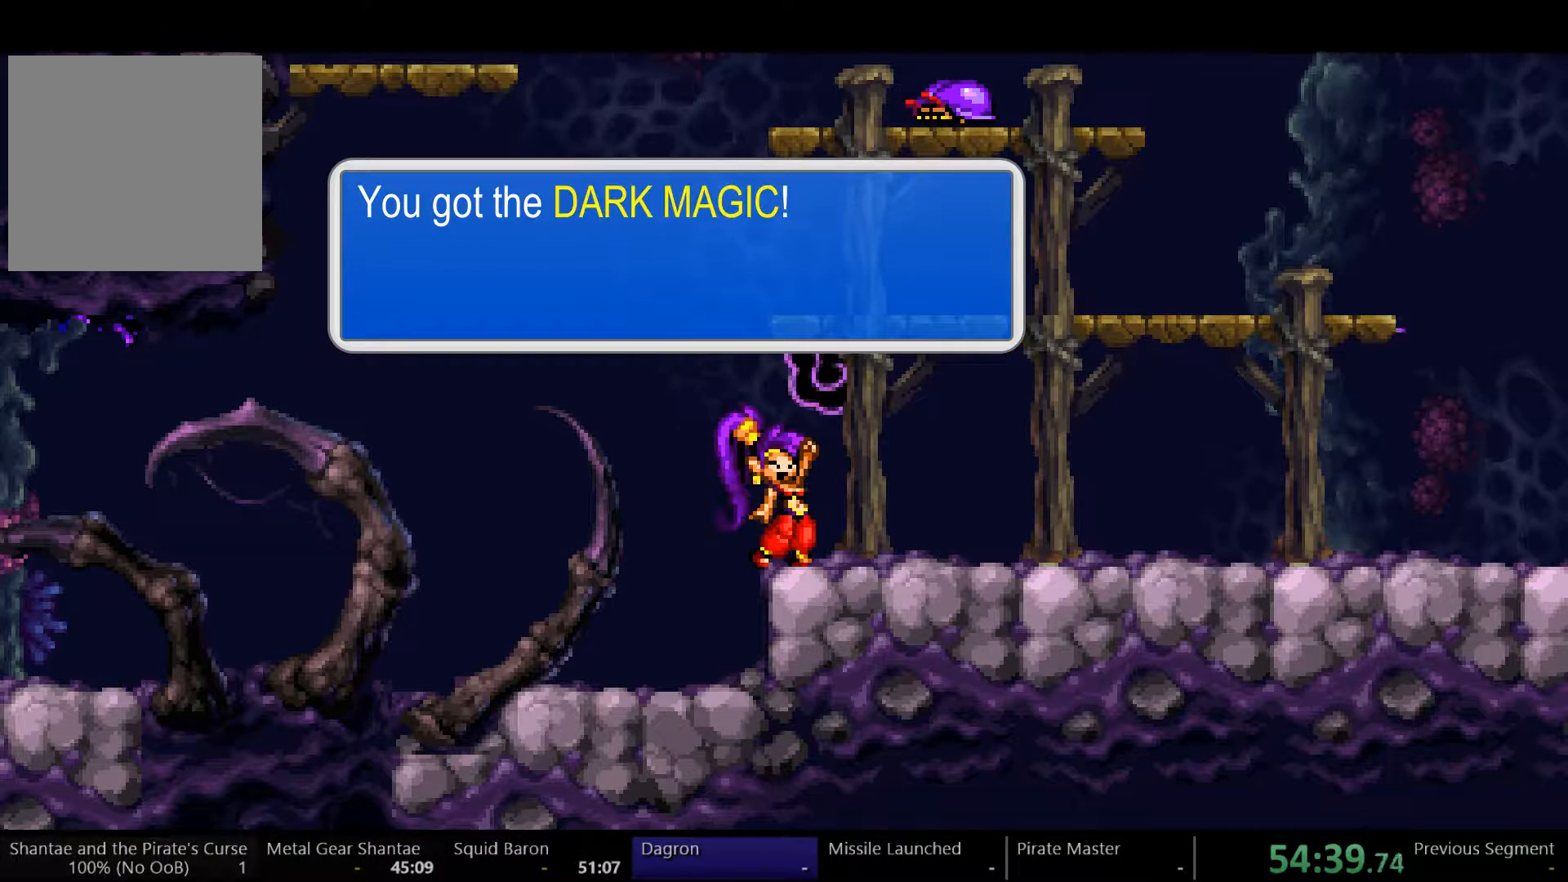
{"buttons": ["DPAD_RIGHT"], "left_stick": "center", "right_stick": "center", "events": []}